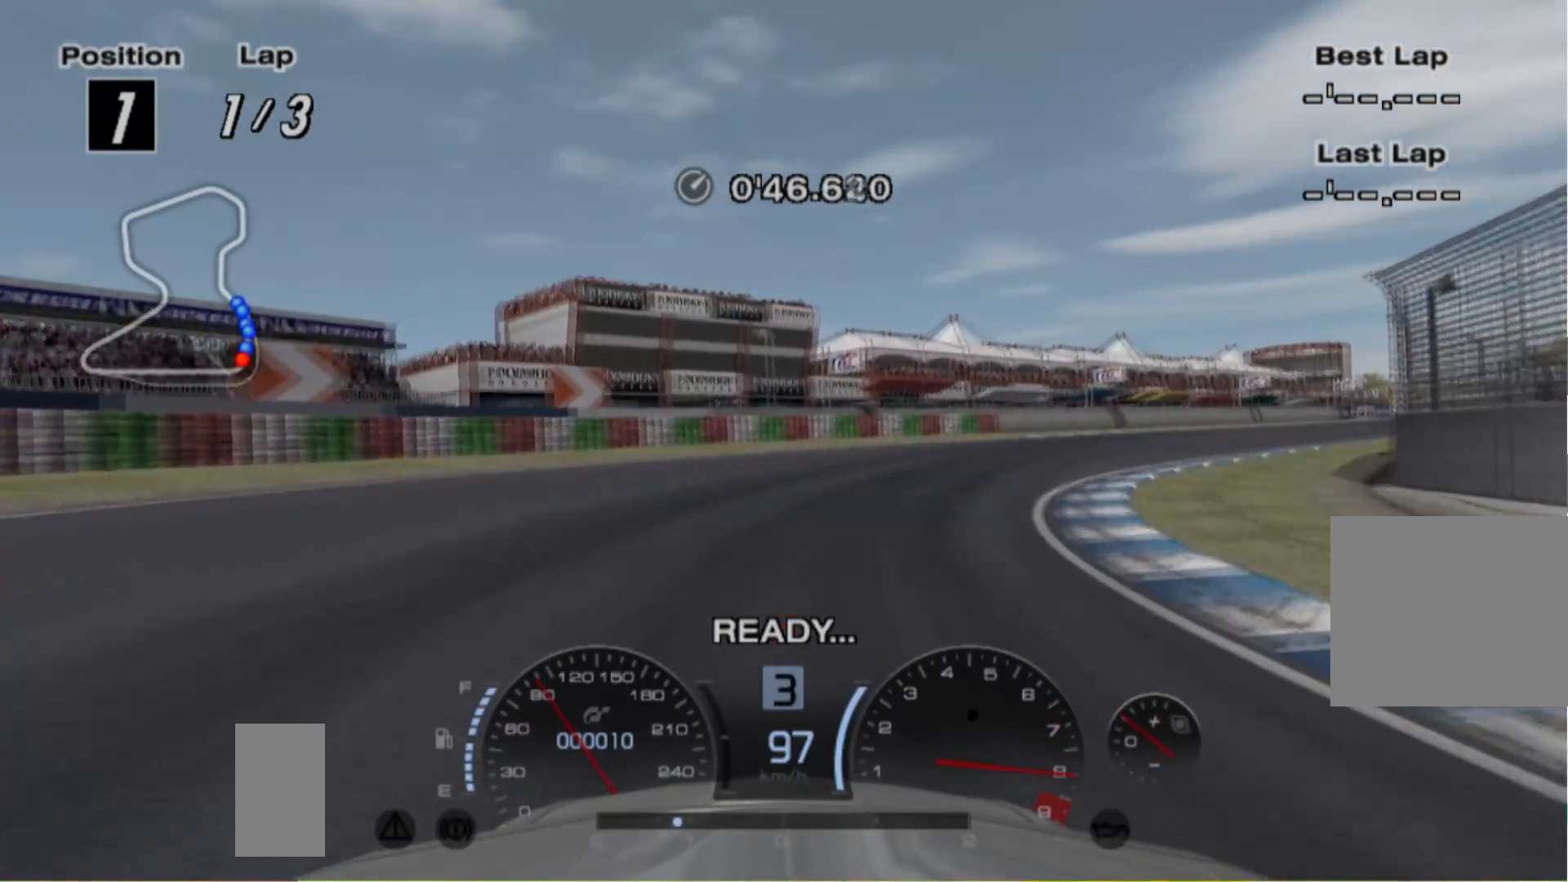
Gameplay with a controller (Xbox layout); each line is a JSON object with the inputs held at the frame after it (dt_ms = milliseconds from this image to that frame). "events" lists button and stick changes between this image and that frame as [ms after this image, input, new state], when the widget could be followed in between. Not read: L3 R3 right_stick.
{"dt_ms": 500, "buttons": ["R2"], "left_stick": "right", "events": []}
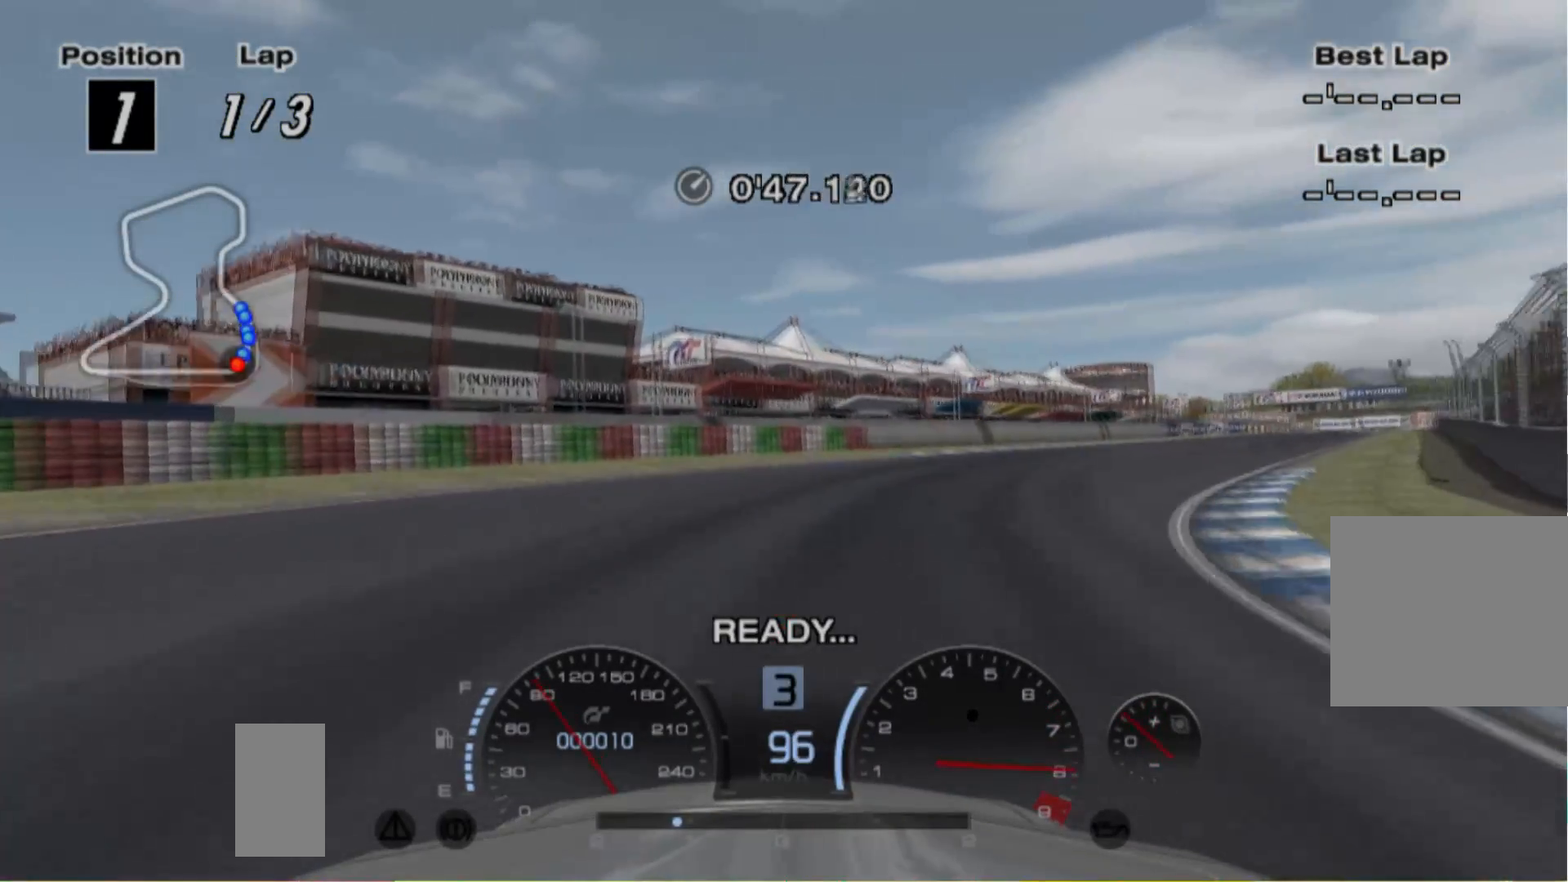
{"dt_ms": 500, "buttons": ["R2"], "left_stick": "right", "events": []}
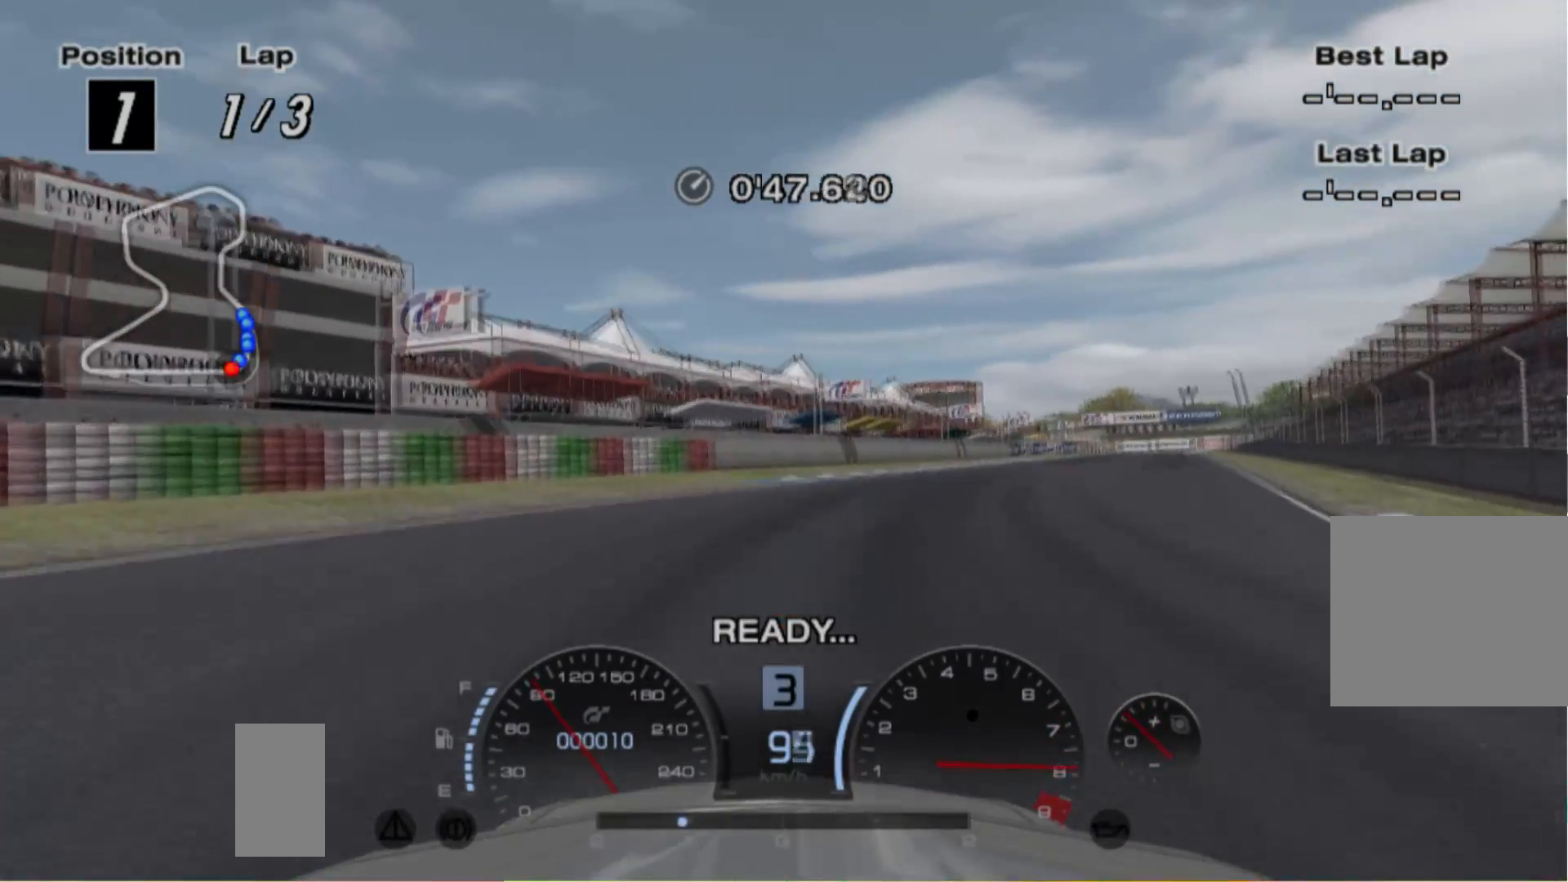
{"dt_ms": 500, "buttons": ["R2"], "left_stick": "right", "events": []}
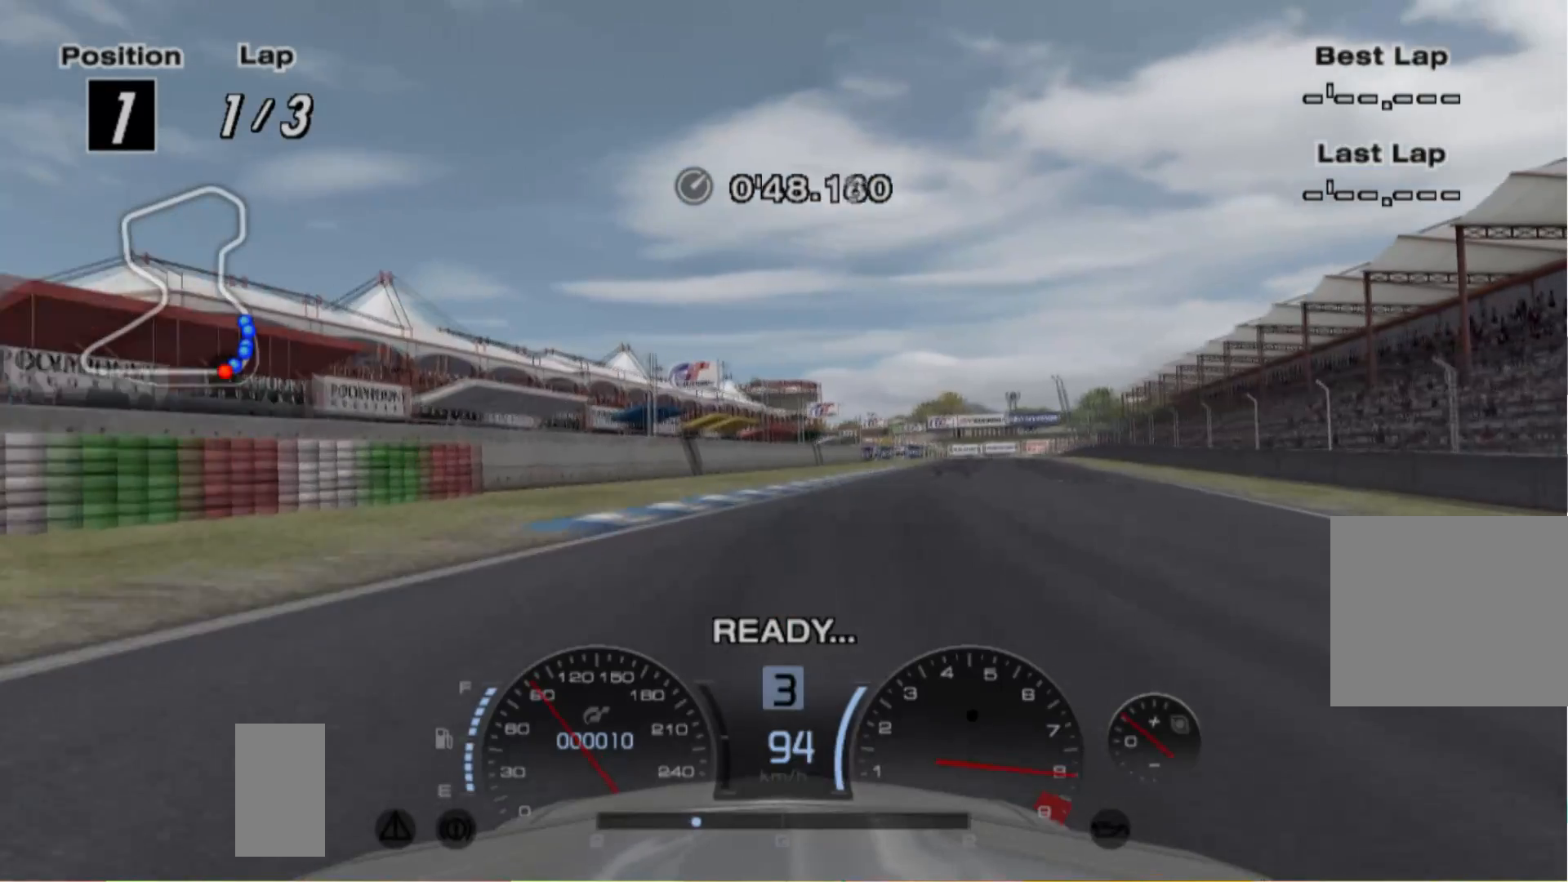
{"dt_ms": 500, "buttons": ["R2"], "left_stick": "center", "events": [[380, "left_stick", "center"]]}
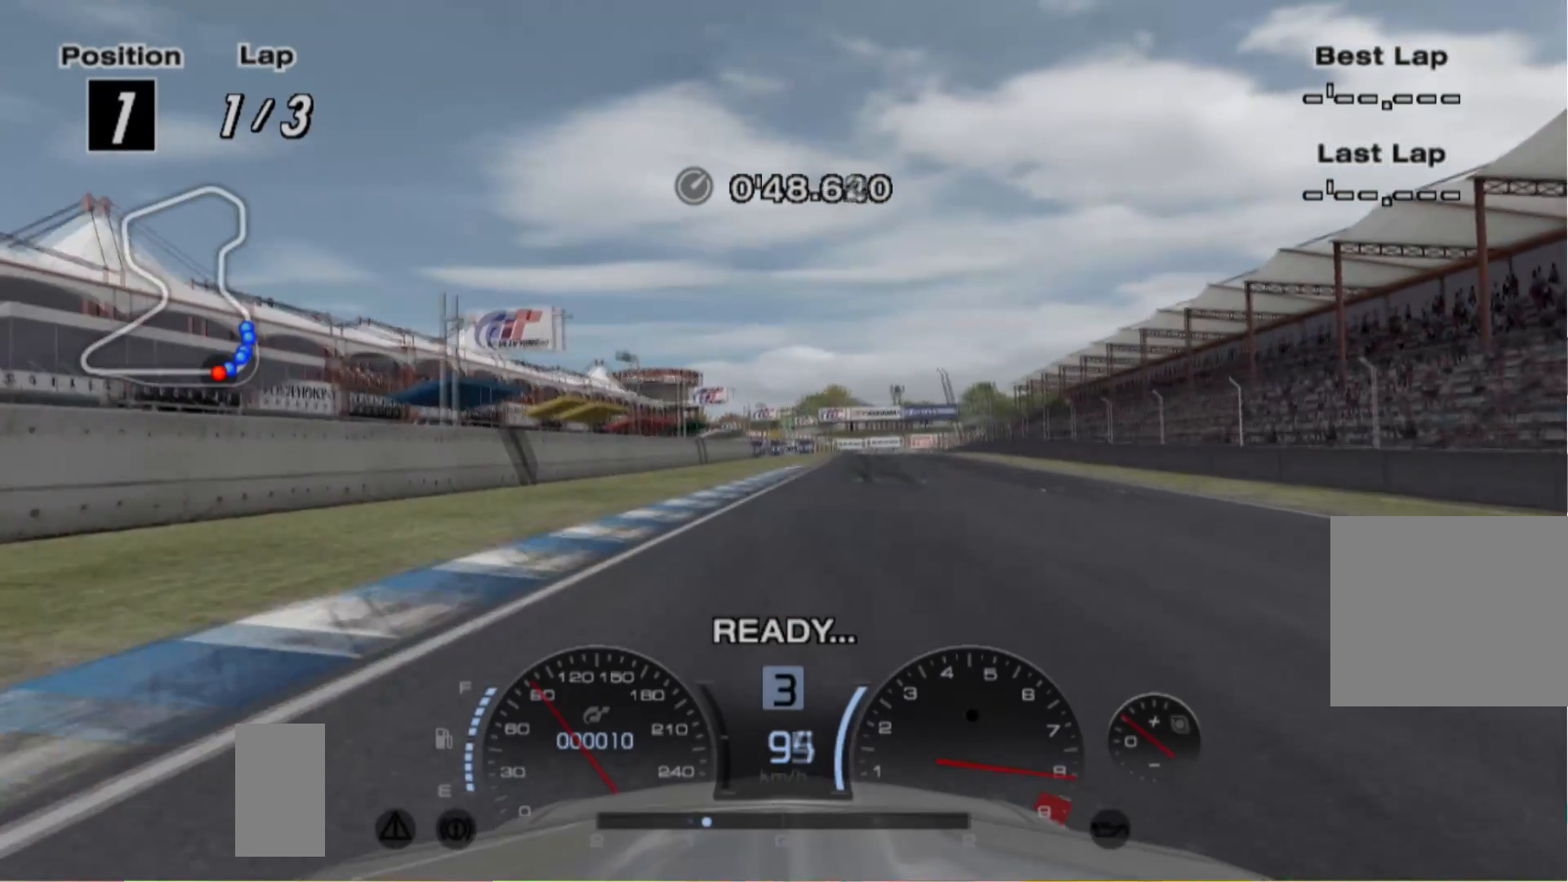
{"dt_ms": 500, "buttons": ["R2"], "left_stick": "center", "events": []}
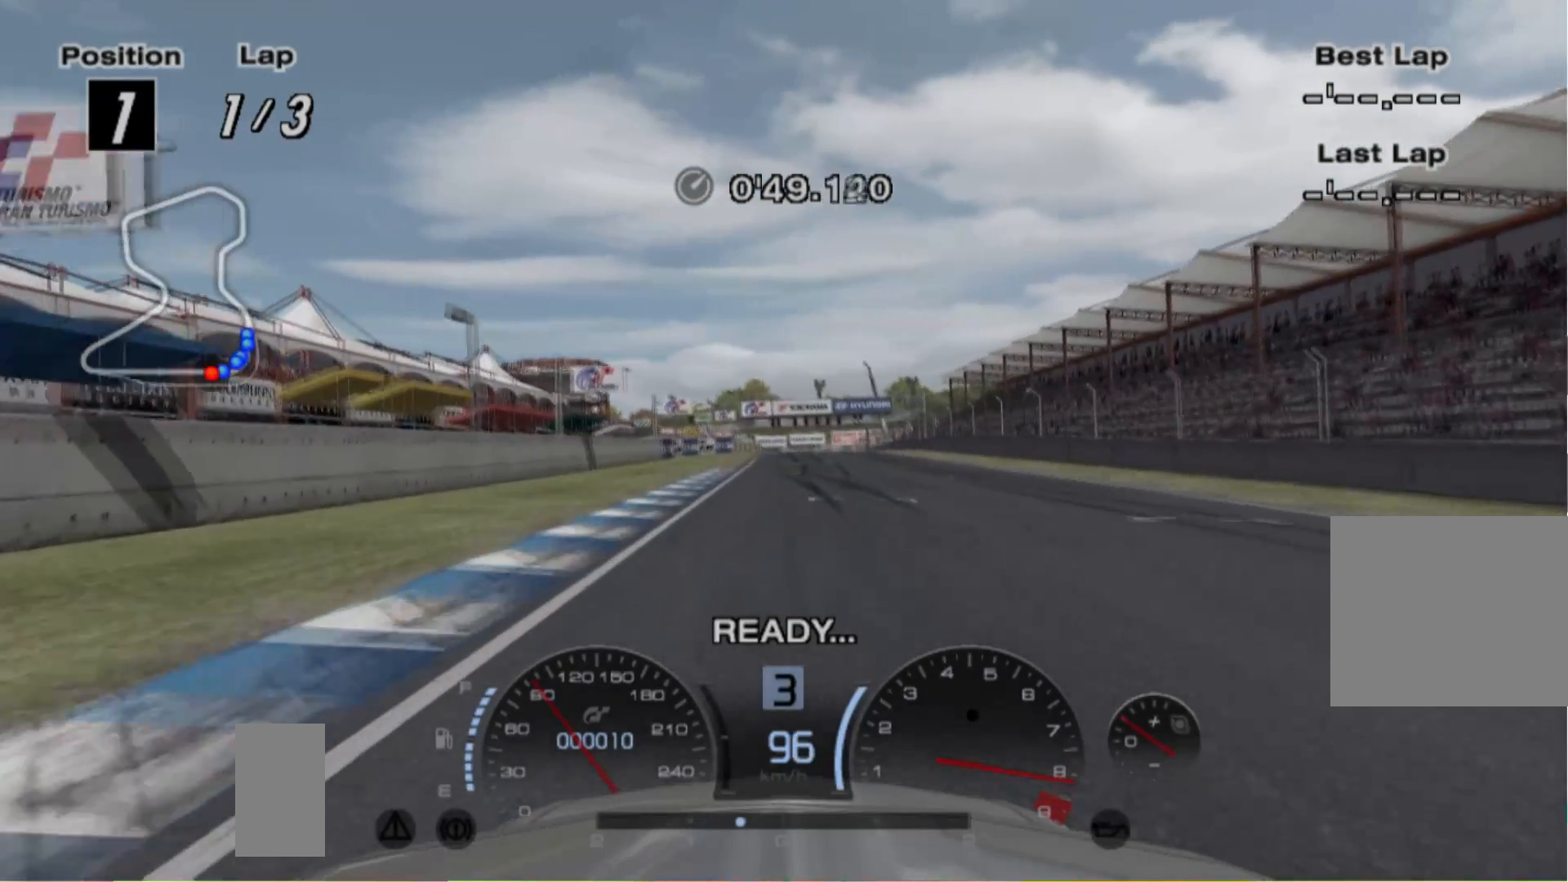
{"dt_ms": 500, "buttons": ["R2"], "left_stick": "center", "events": [[180, "left_stick", "left"], [240, "left_stick", "center"]]}
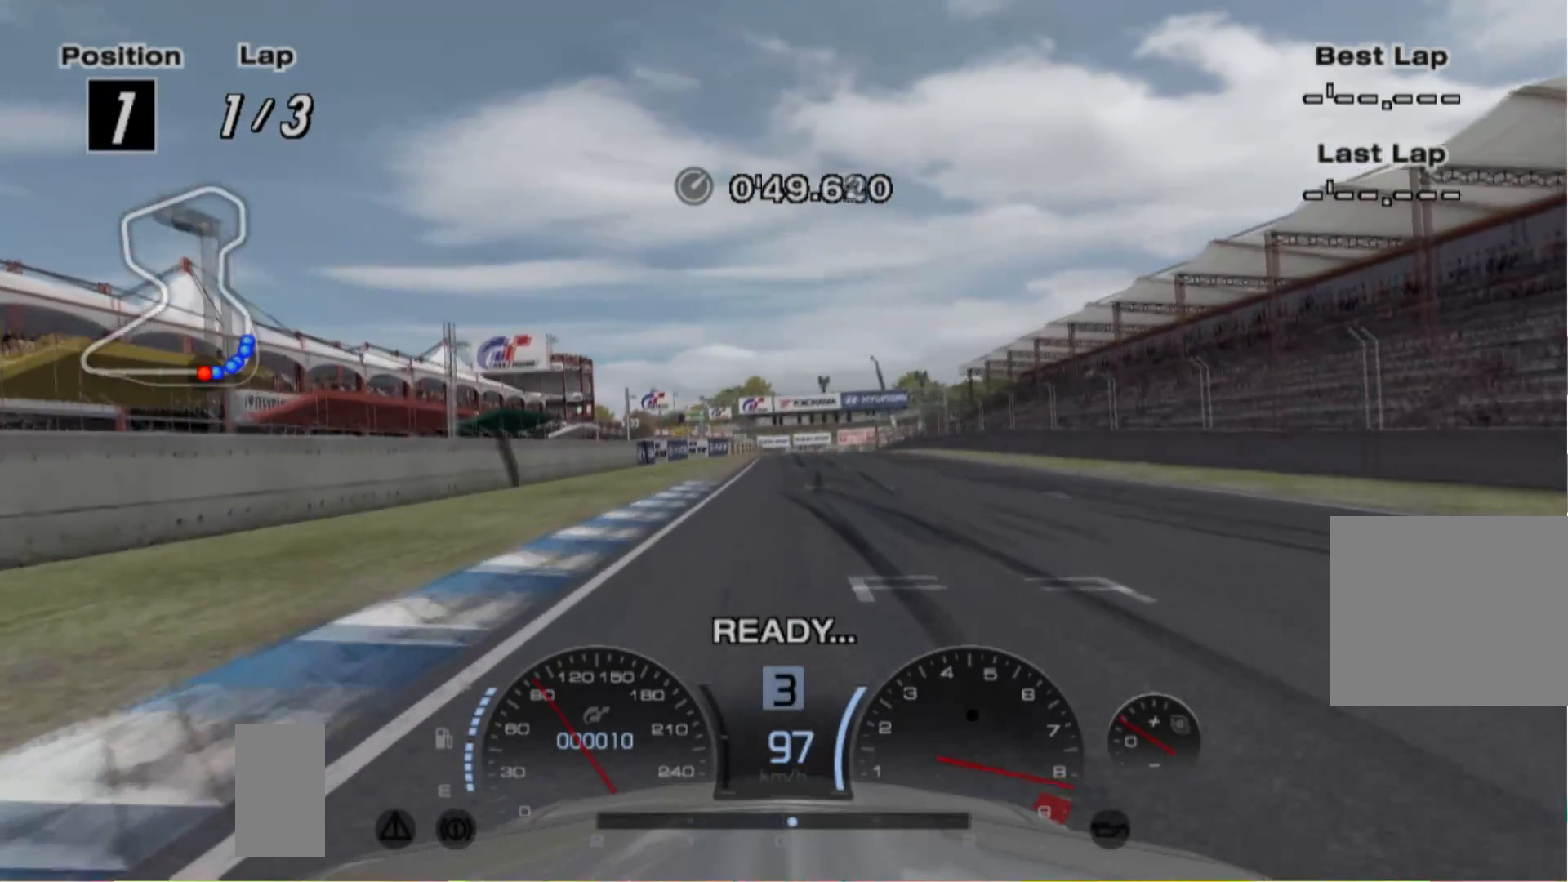
{"dt_ms": 500, "buttons": ["R2"], "left_stick": "center", "events": []}
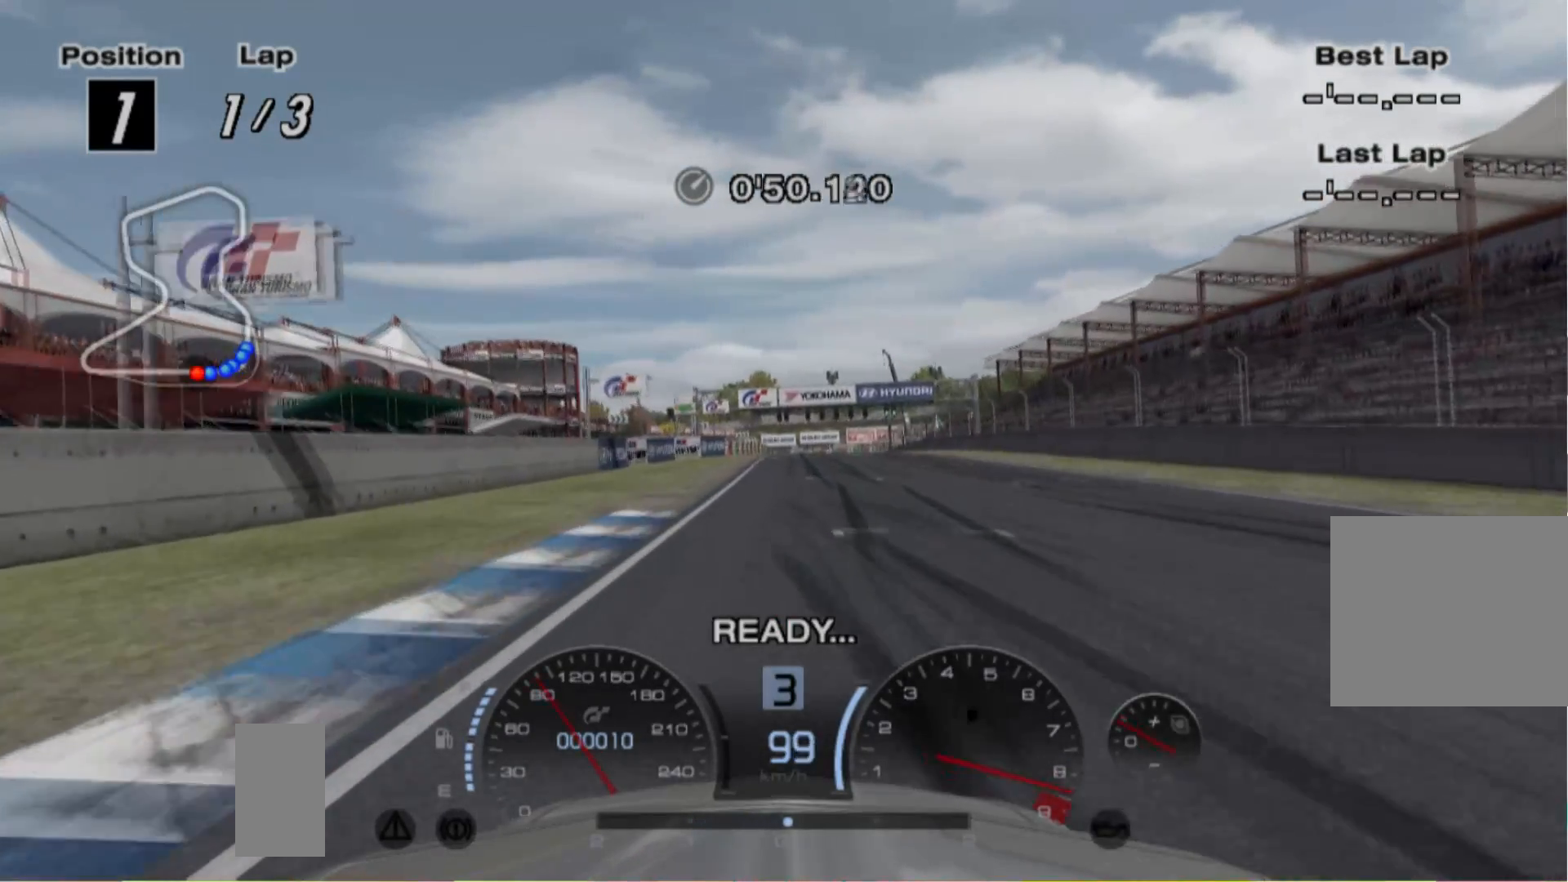
{"dt_ms": 500, "buttons": ["R2"], "left_stick": "center", "events": []}
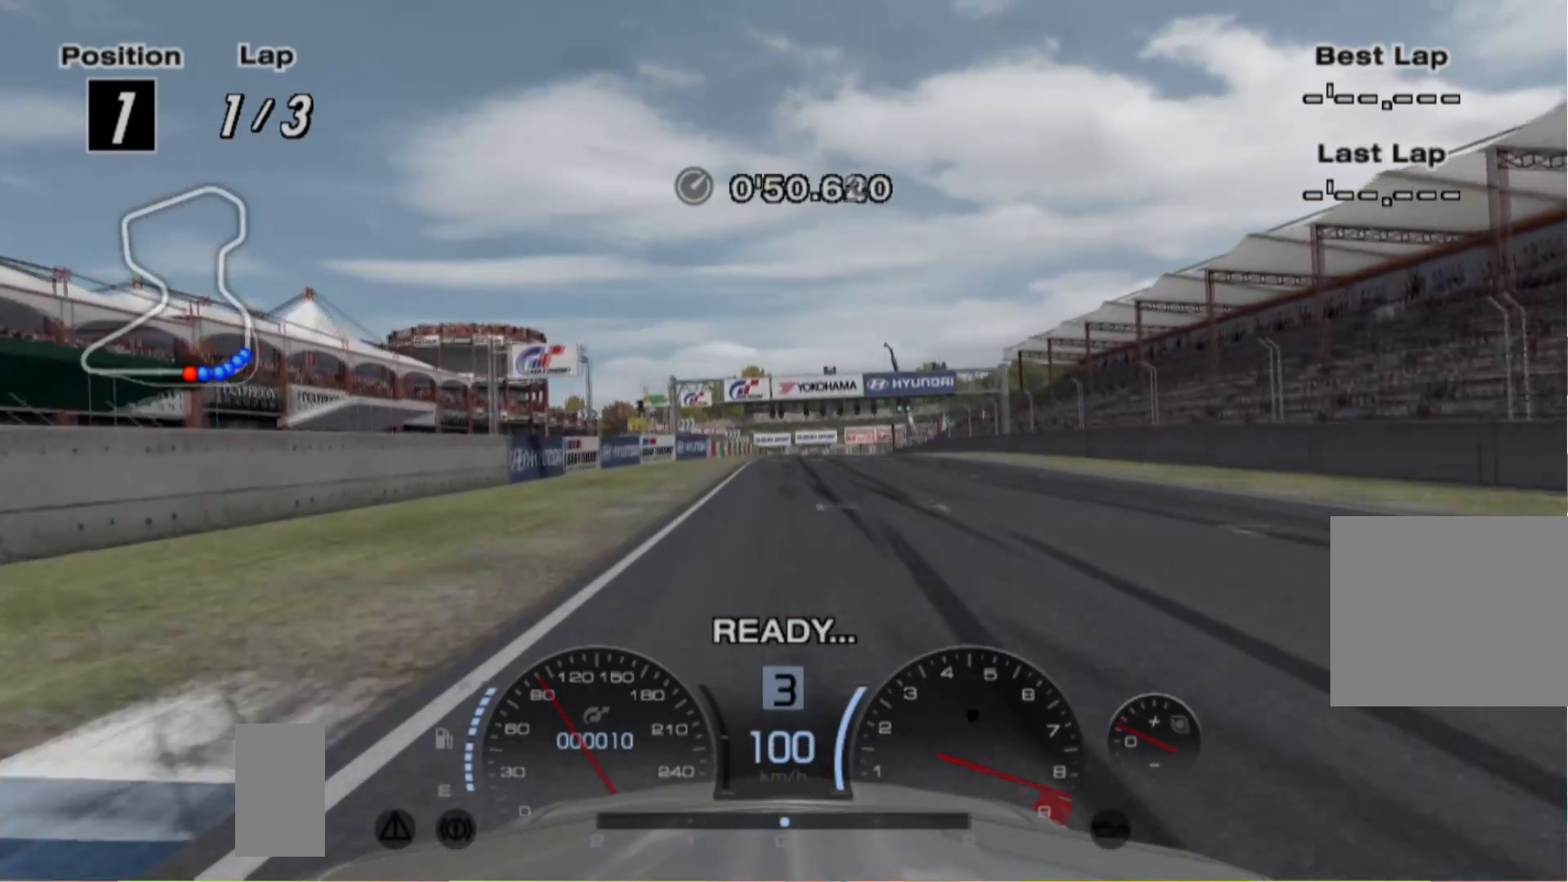
{"dt_ms": 500, "buttons": ["A", "R2"], "left_stick": "center", "events": [[440, "A", "down"]]}
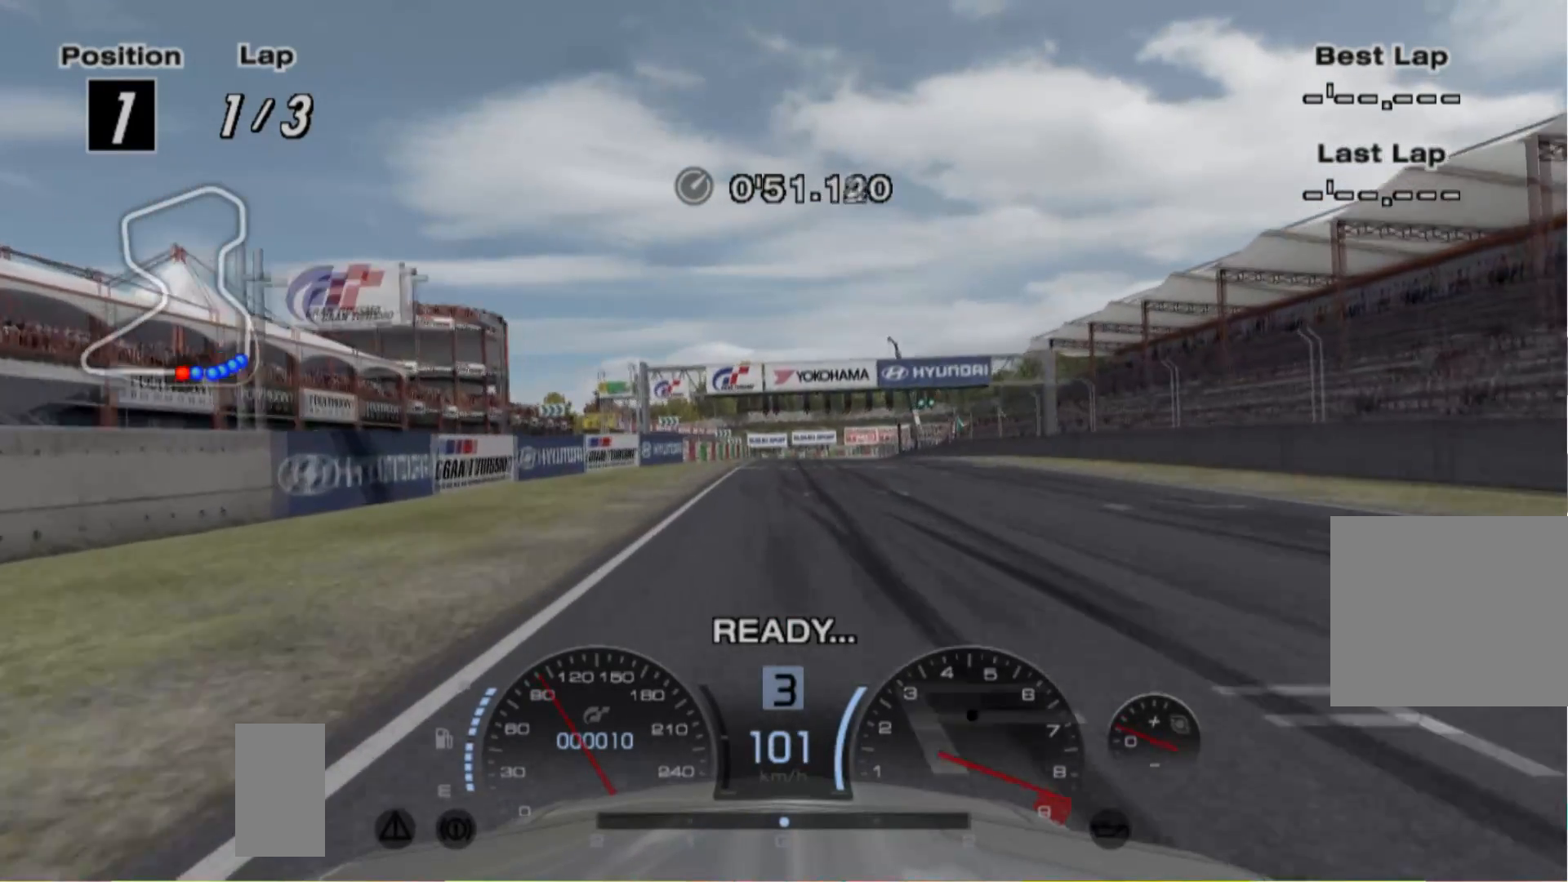
{"dt_ms": 500, "buttons": ["R2"], "left_stick": "center", "events": [[40, "A", "up"]]}
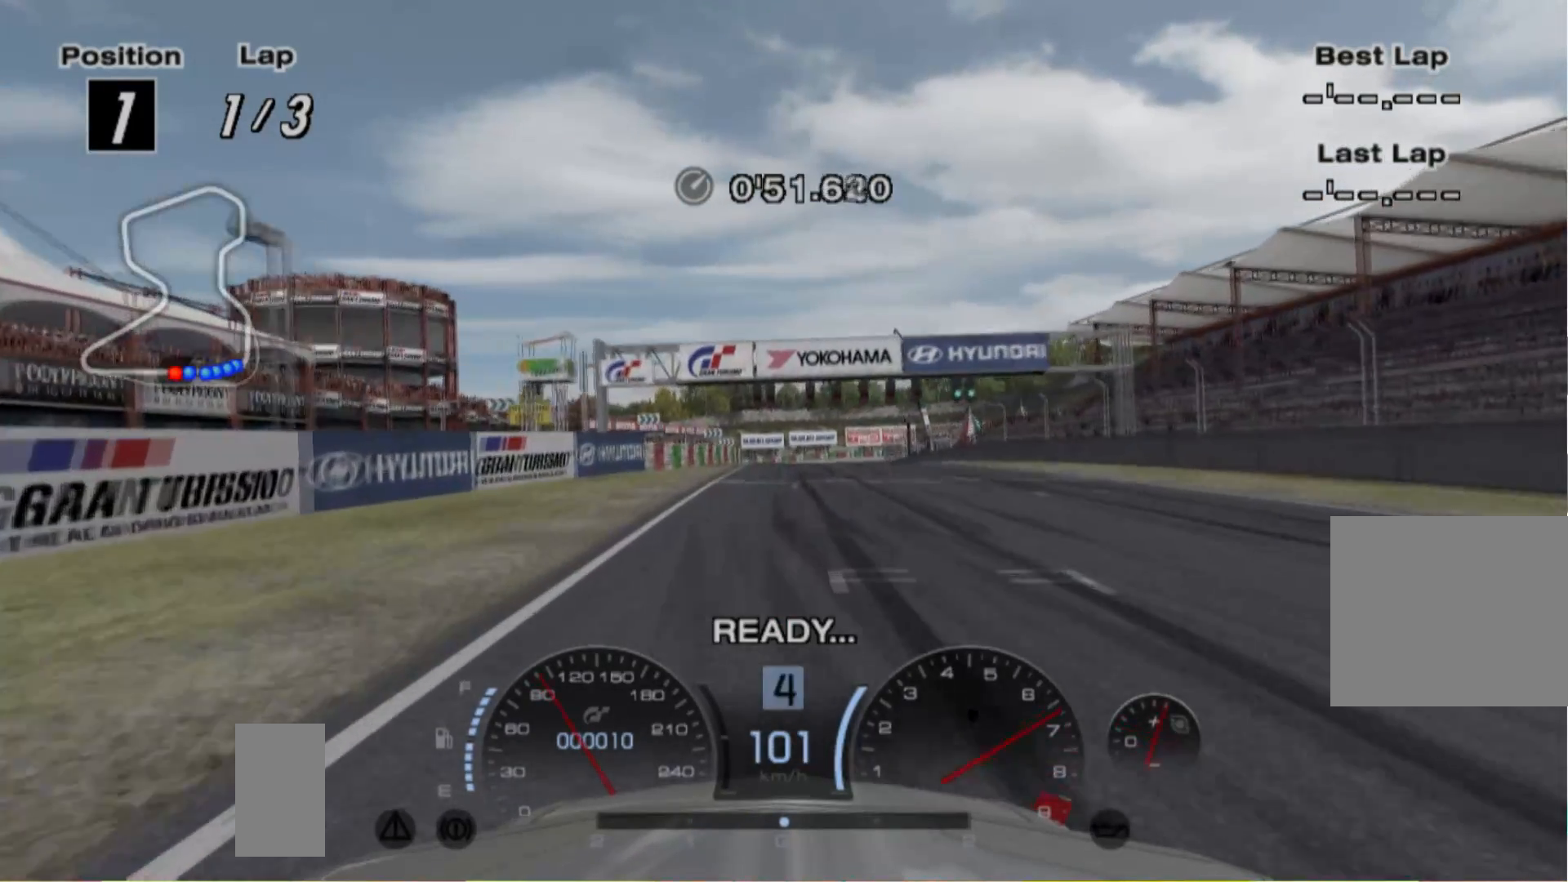
{"dt_ms": 500, "buttons": ["R2"], "left_stick": "center", "events": []}
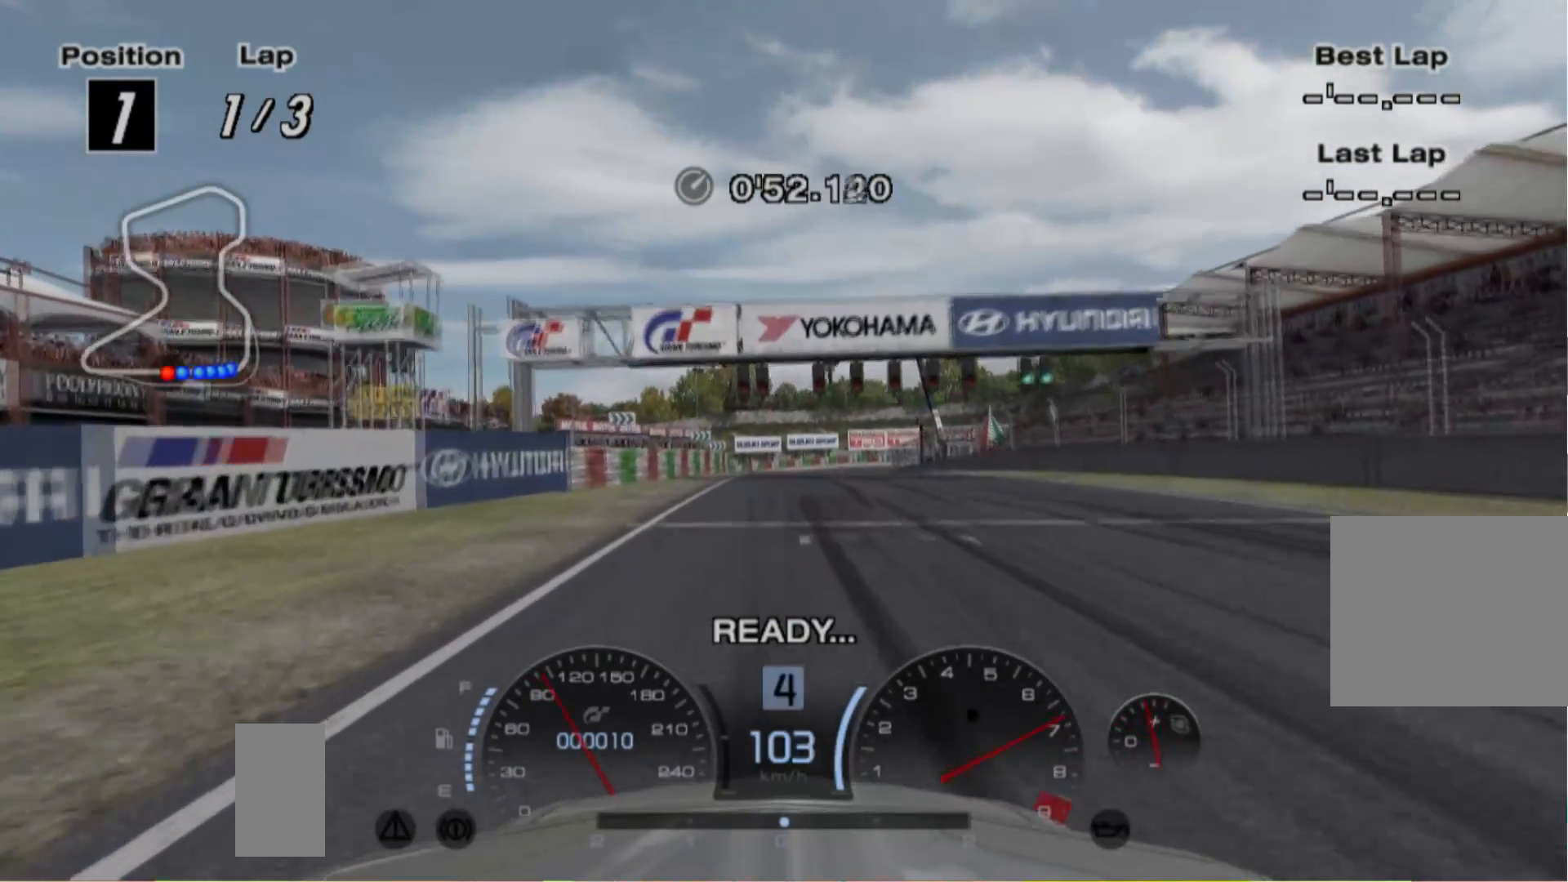
{"dt_ms": 500, "buttons": ["R2"], "left_stick": "center", "events": []}
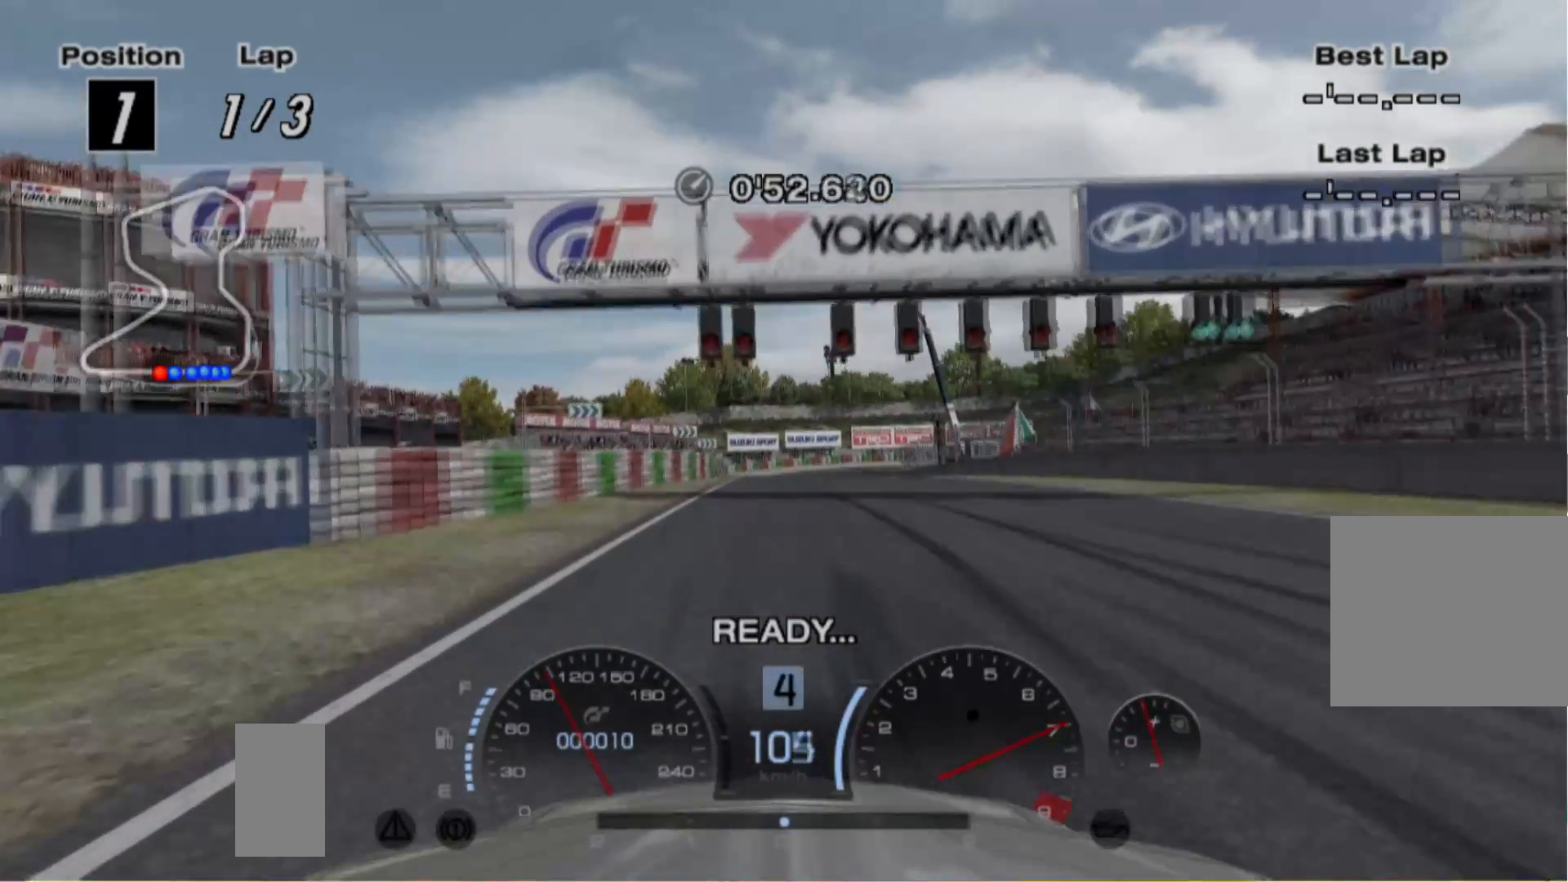
{"dt_ms": 500, "buttons": ["R2"], "left_stick": "center", "events": []}
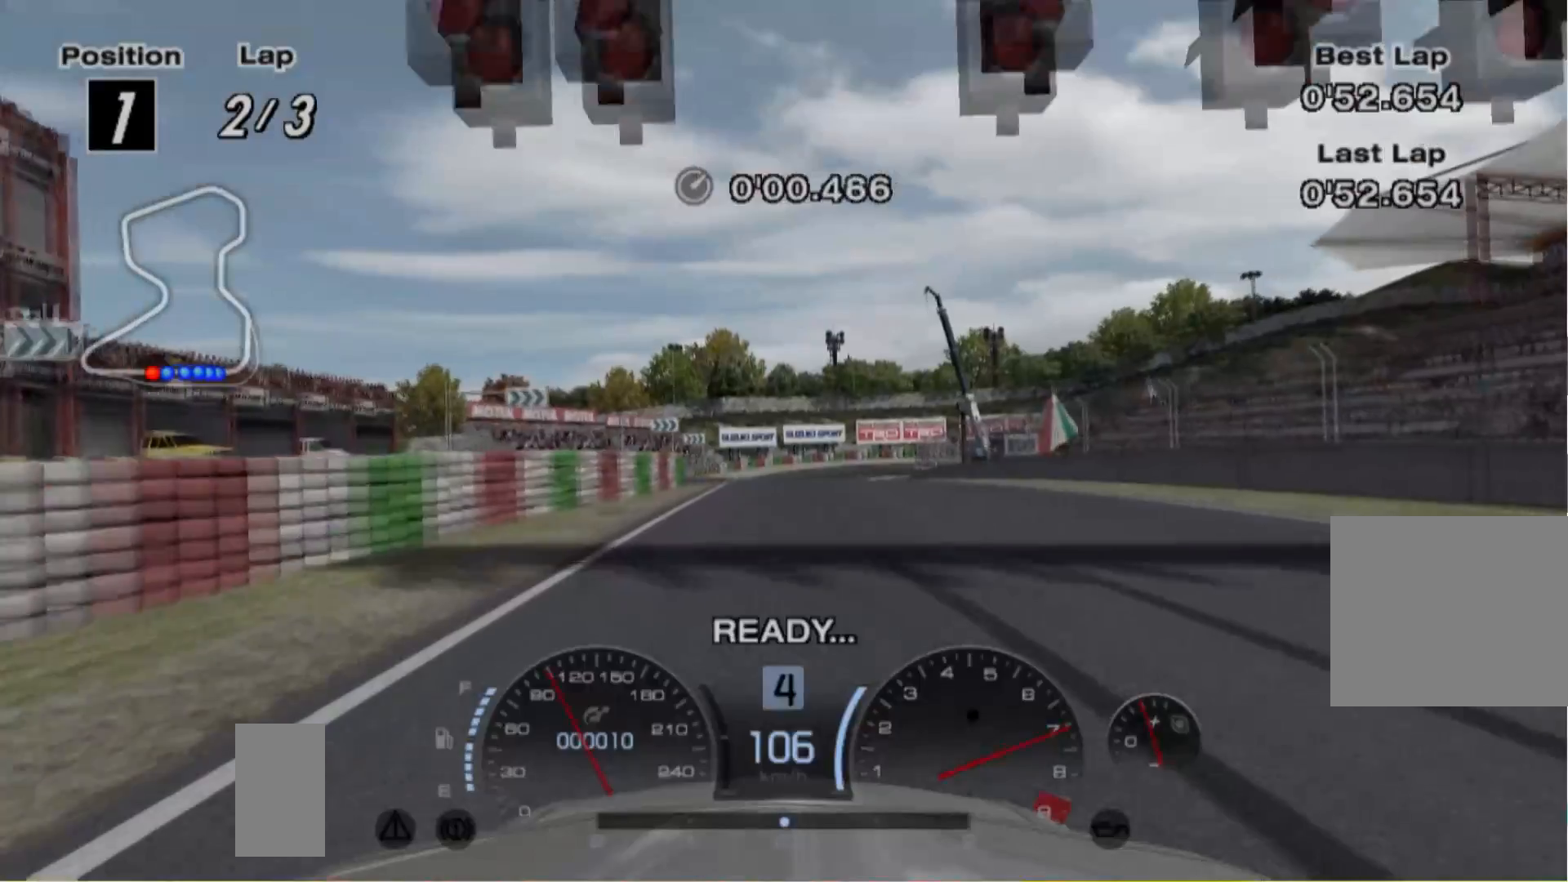
{"dt_ms": 500, "buttons": ["R2"], "left_stick": "center", "events": [[100, "left_stick", "left"], [200, "left_stick", "center"]]}
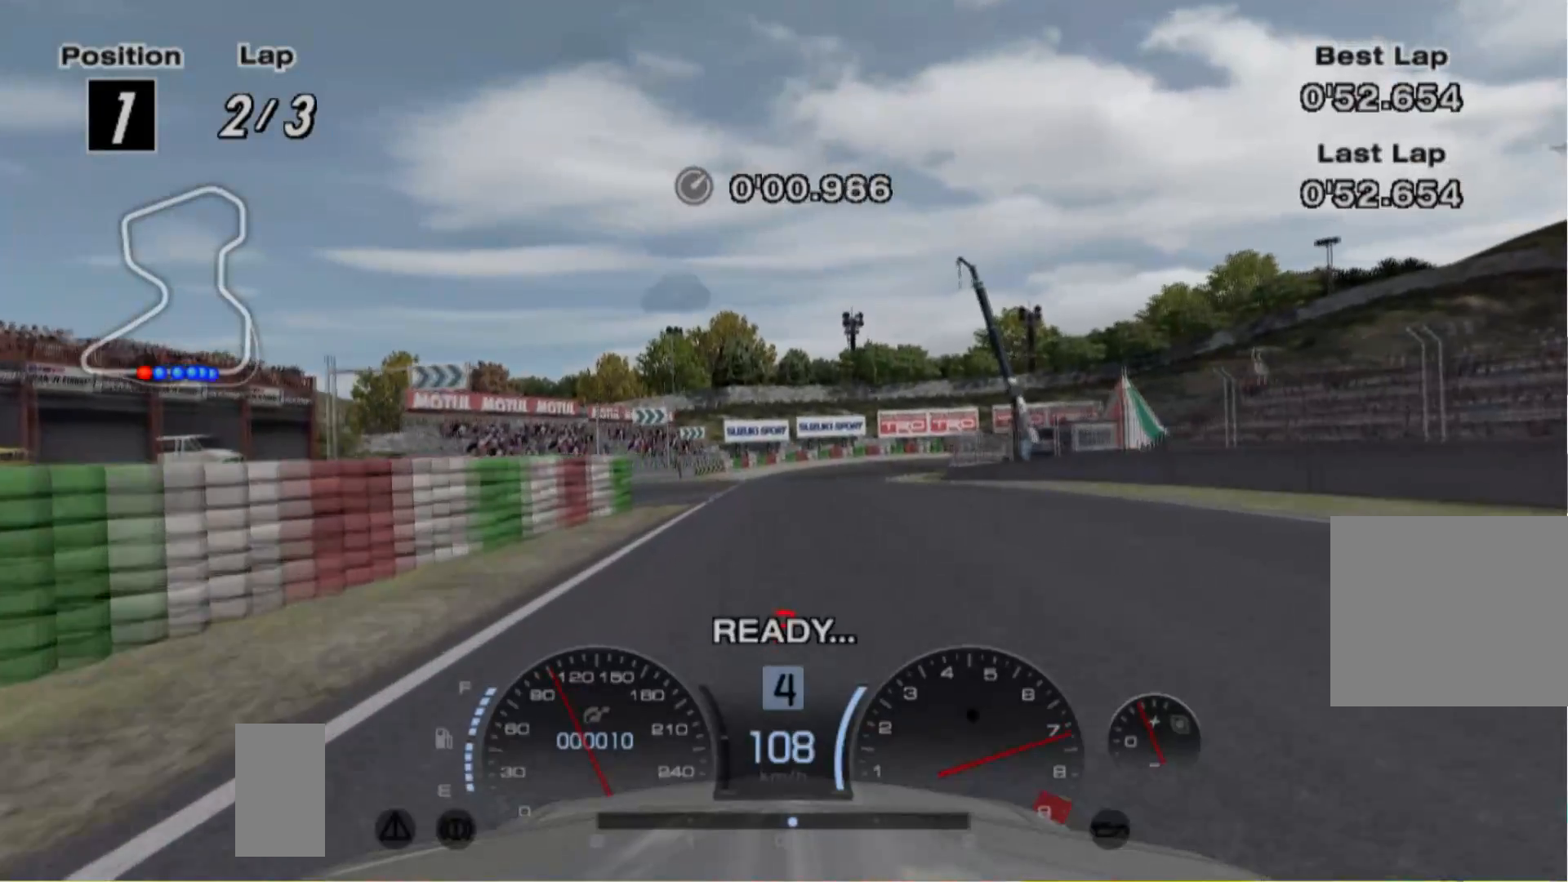
{"dt_ms": 500, "buttons": ["R2"], "left_stick": "center", "events": [[280, "left_stick", "left"], [420, "left_stick", "center"]]}
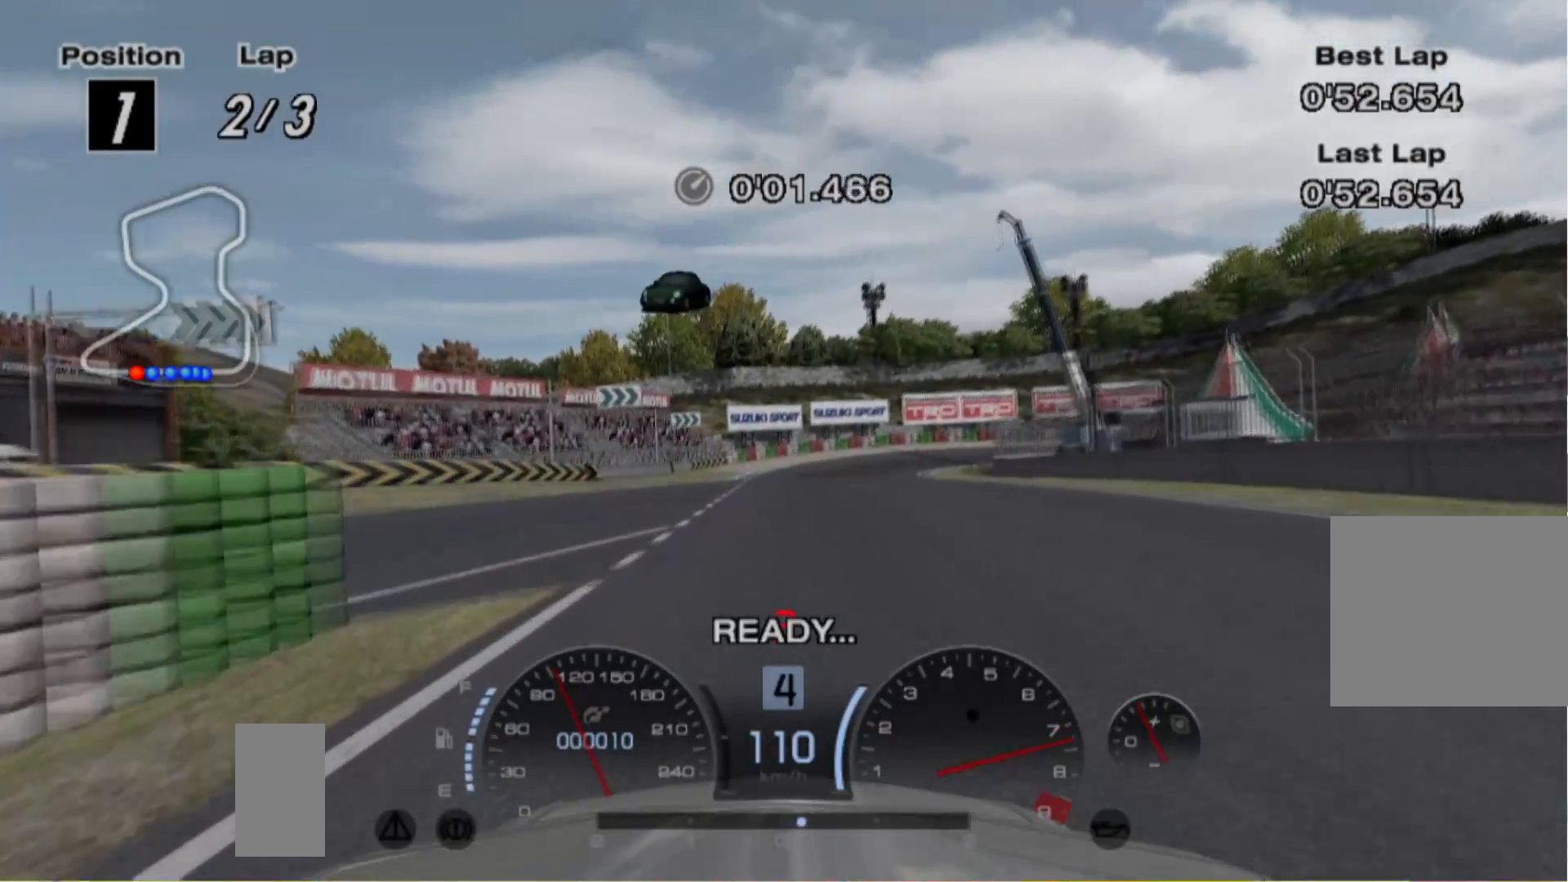
{"dt_ms": 500, "buttons": ["R2"], "left_stick": "center", "events": [[180, "left_stick", "left"], [300, "left_stick", "center"]]}
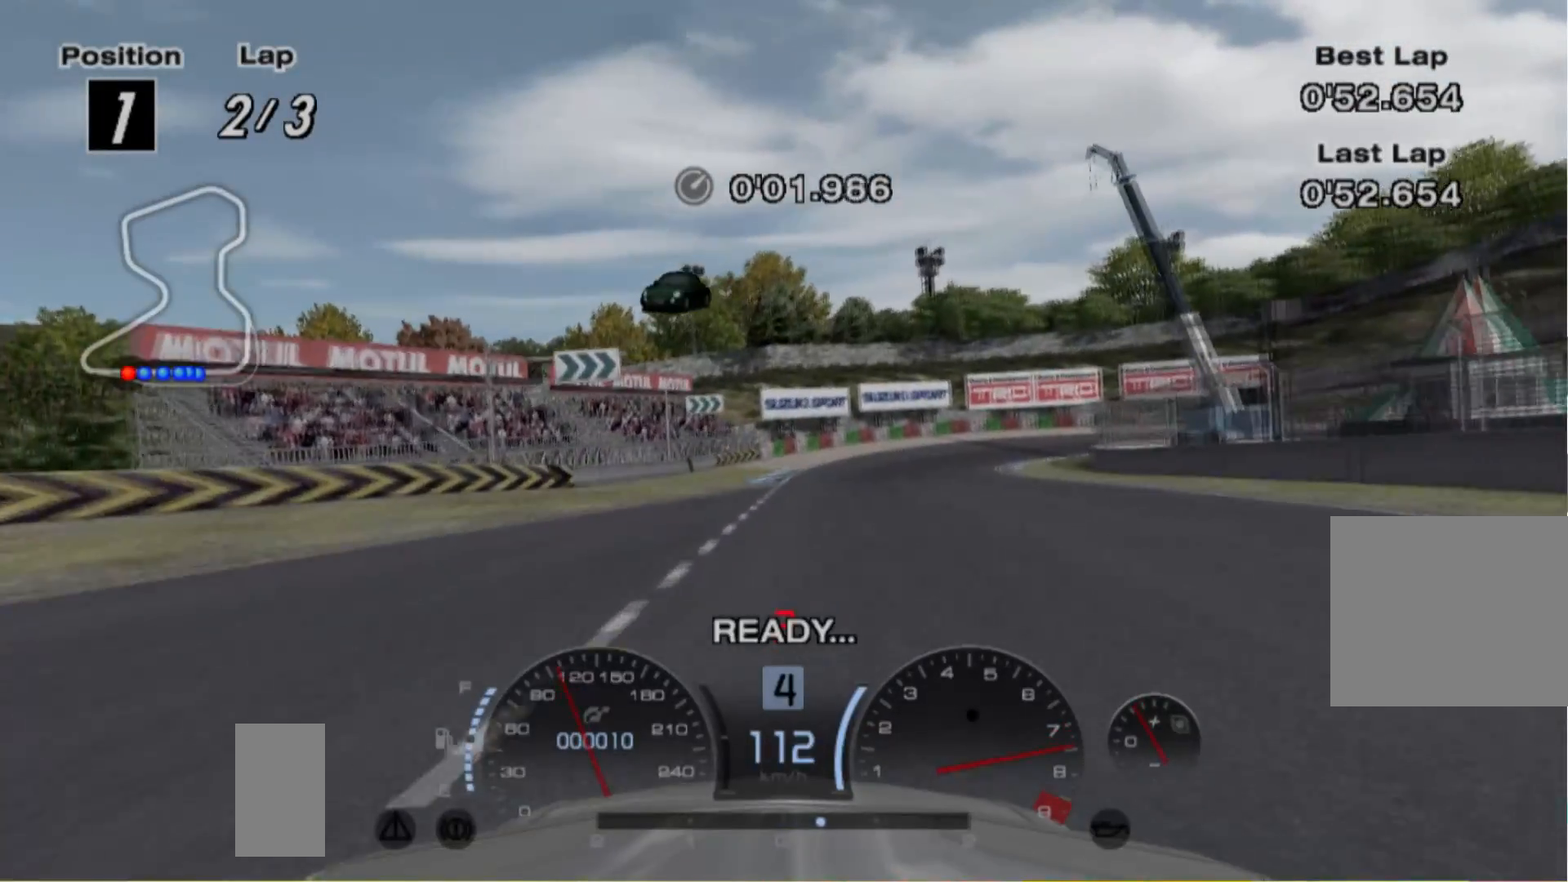
{"dt_ms": 500, "buttons": ["R2"], "left_stick": "center", "events": [[240, "left_stick", "right"], [380, "left_stick", "center"]]}
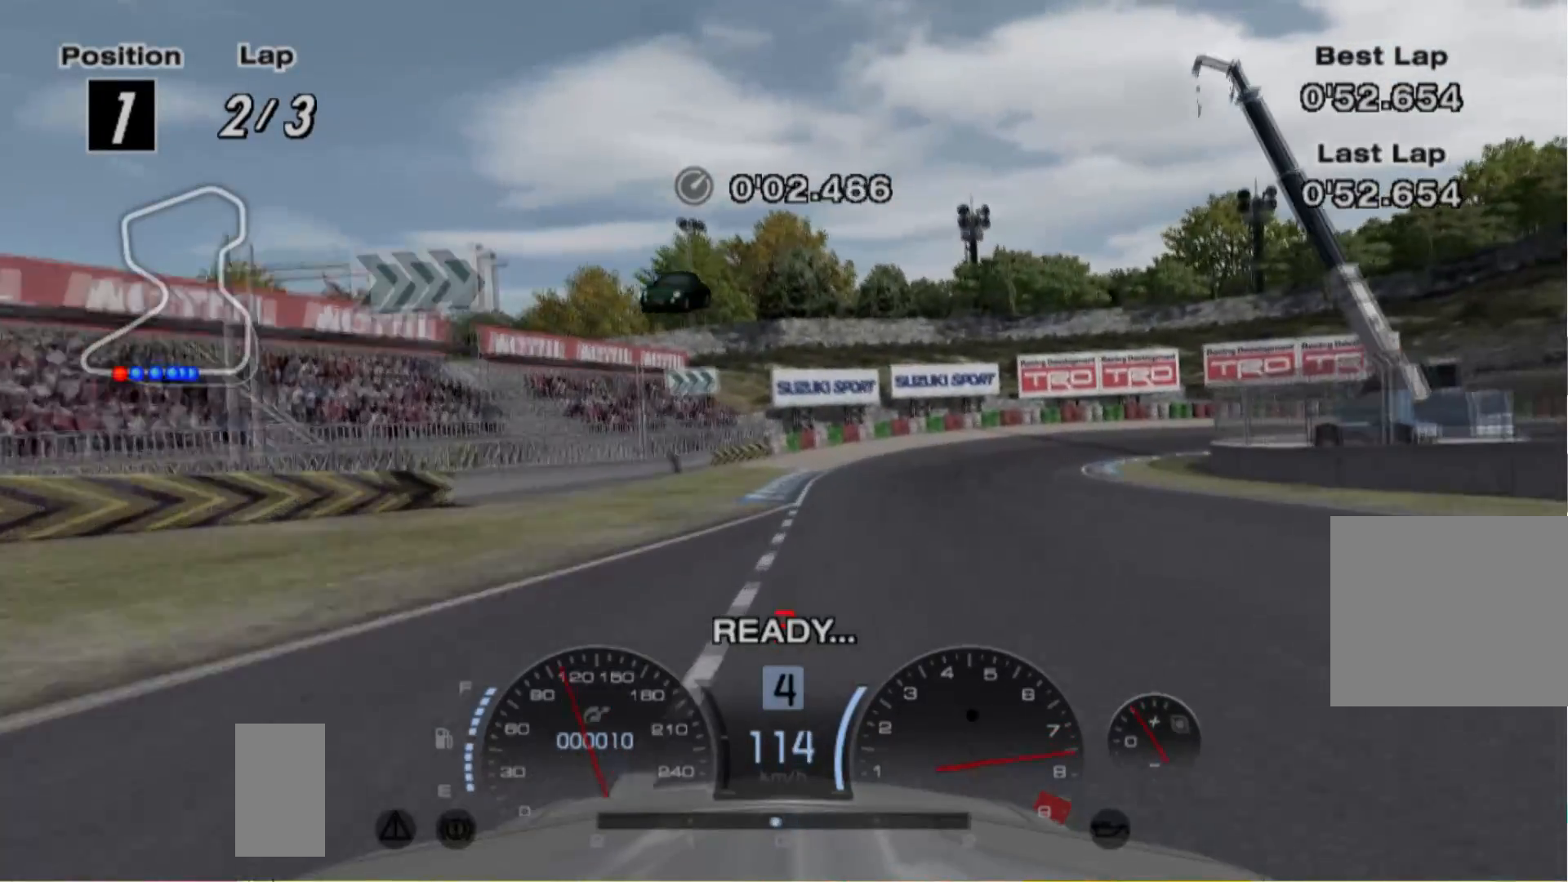
{"dt_ms": 500, "buttons": [], "left_stick": "center", "events": [[280, "left_stick", "right"], [440, "left_stick", "center"], [480, "R2", "up"]]}
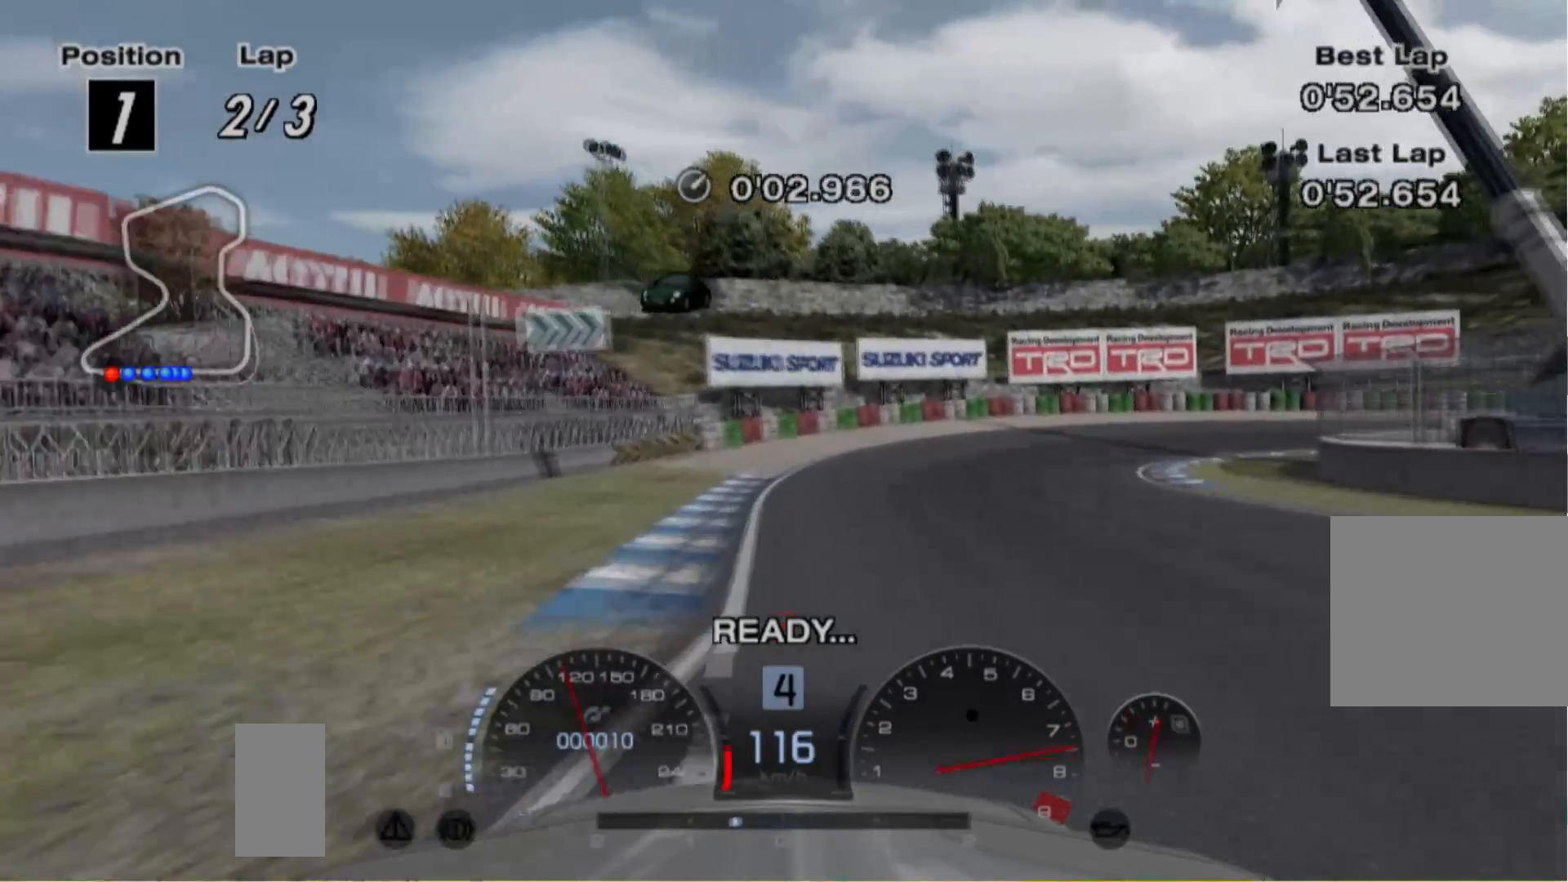
{"dt_ms": 500, "buttons": ["X", "L2", "R2"], "left_stick": "right", "events": [[40, "L2", "down"], [140, "left_stick", "right"], [220, "R2", "down"], [500, "X", "down"]]}
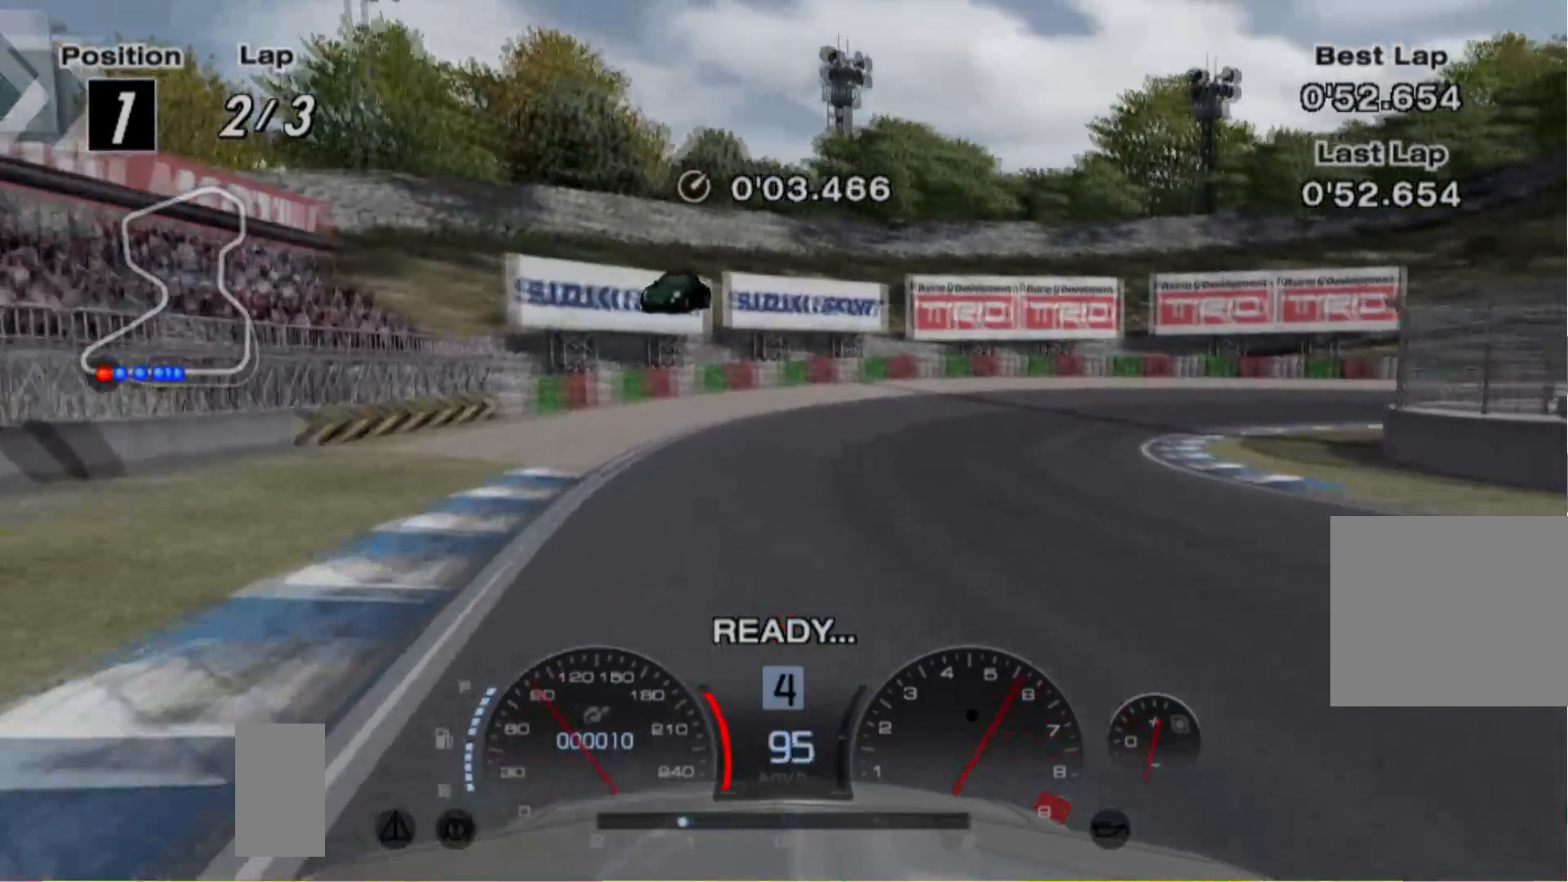
{"dt_ms": 500, "buttons": [], "left_stick": "right"}
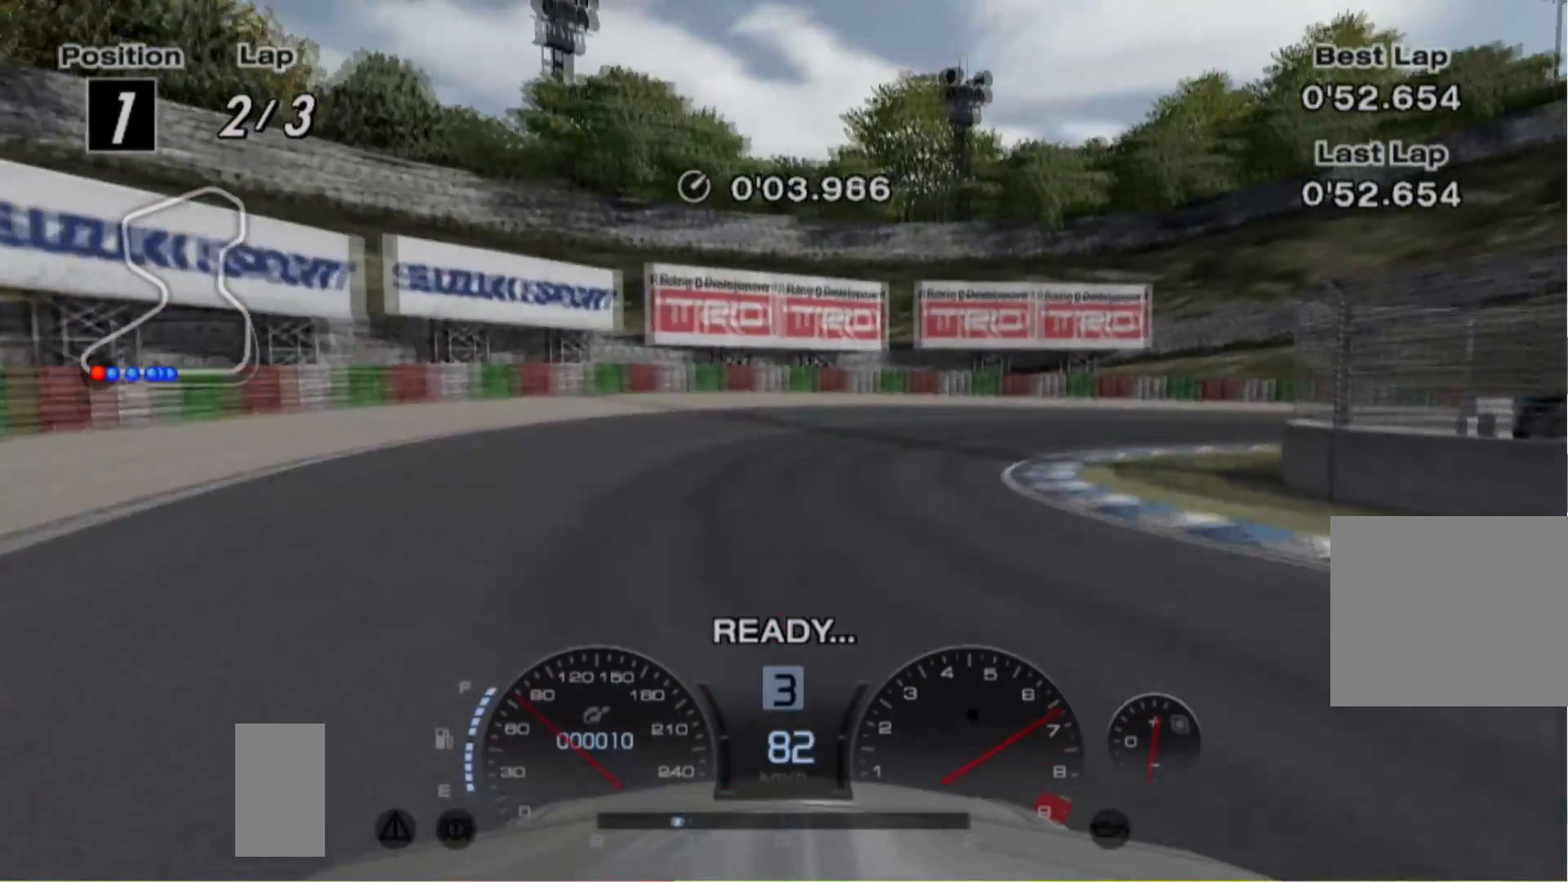
{"dt_ms": 500, "buttons": ["R2"], "left_stick": "right", "events": [[360, "R2", "down"]]}
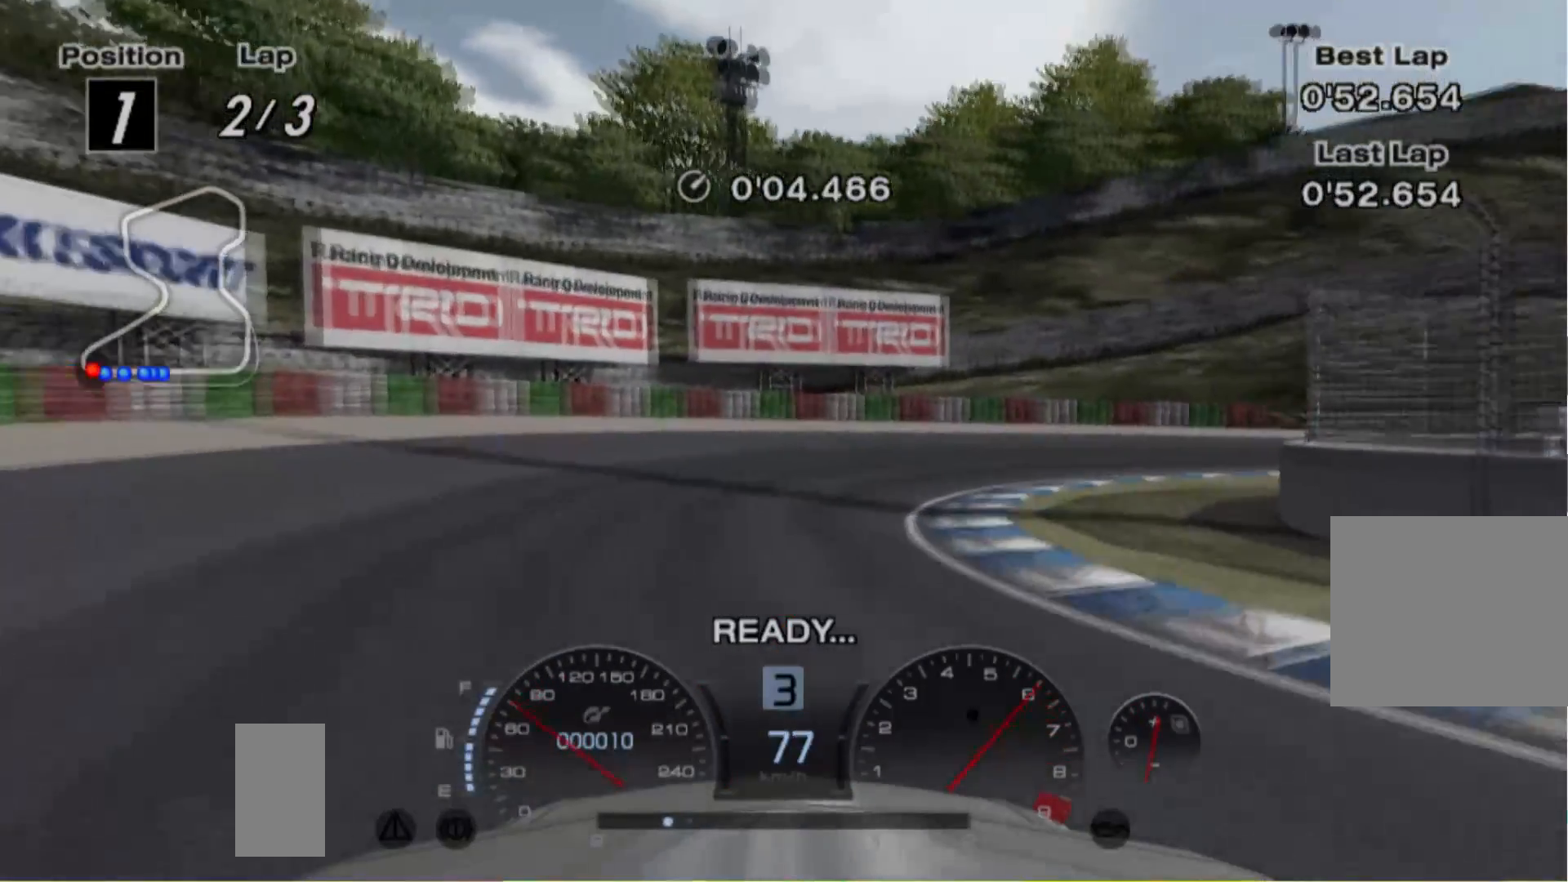
{"dt_ms": 1000, "buttons": ["R2"], "left_stick": "right"}
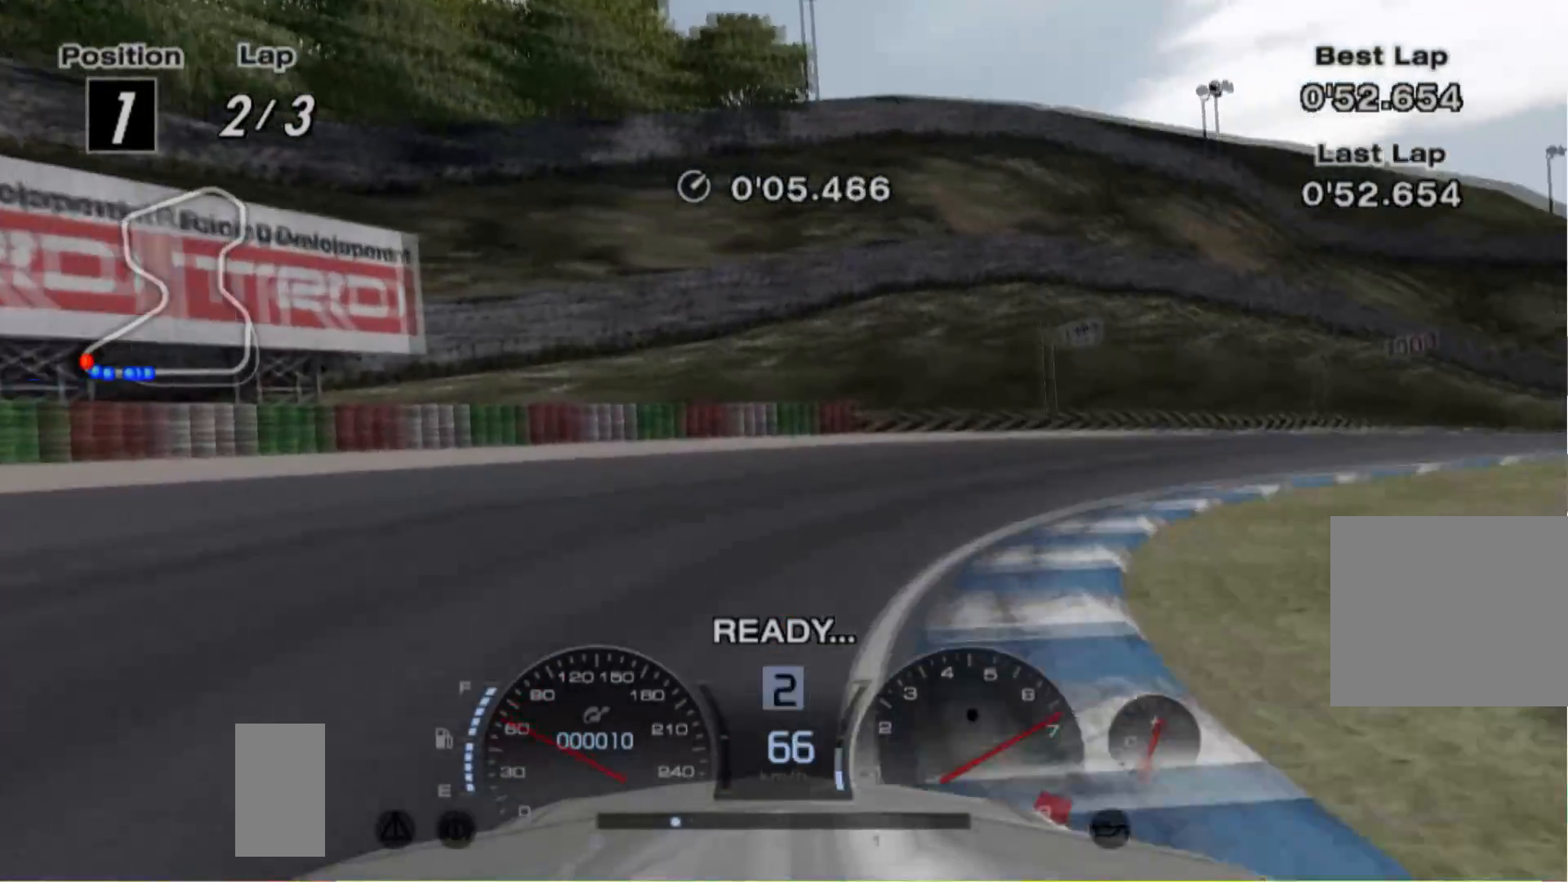
{"dt_ms": 500, "buttons": ["R2"], "left_stick": "right", "events": []}
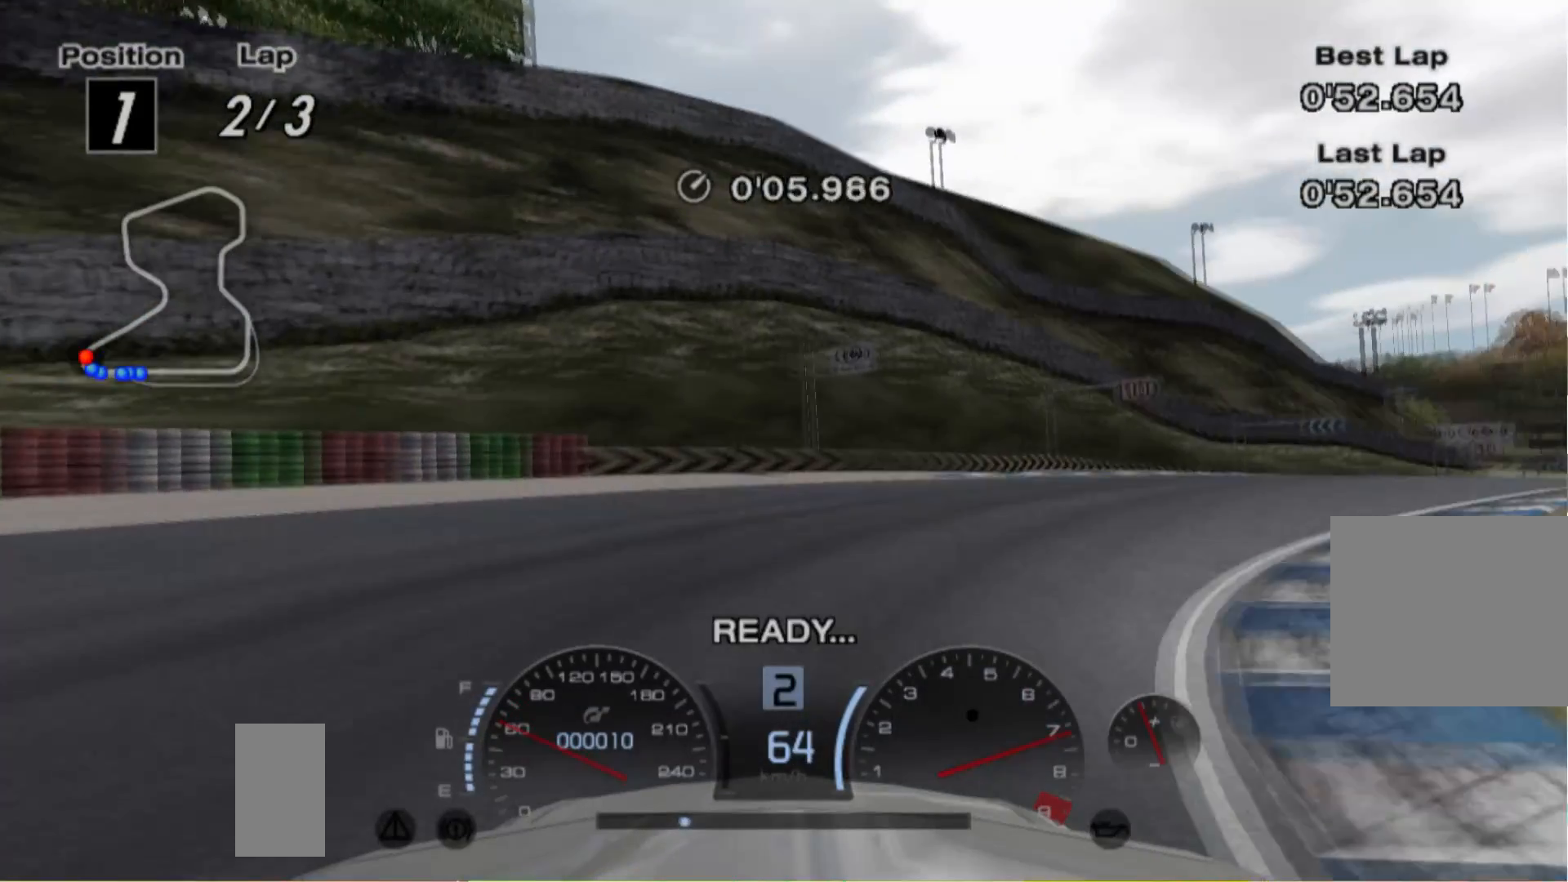
{"dt_ms": 500, "buttons": ["R2"], "left_stick": "right", "events": []}
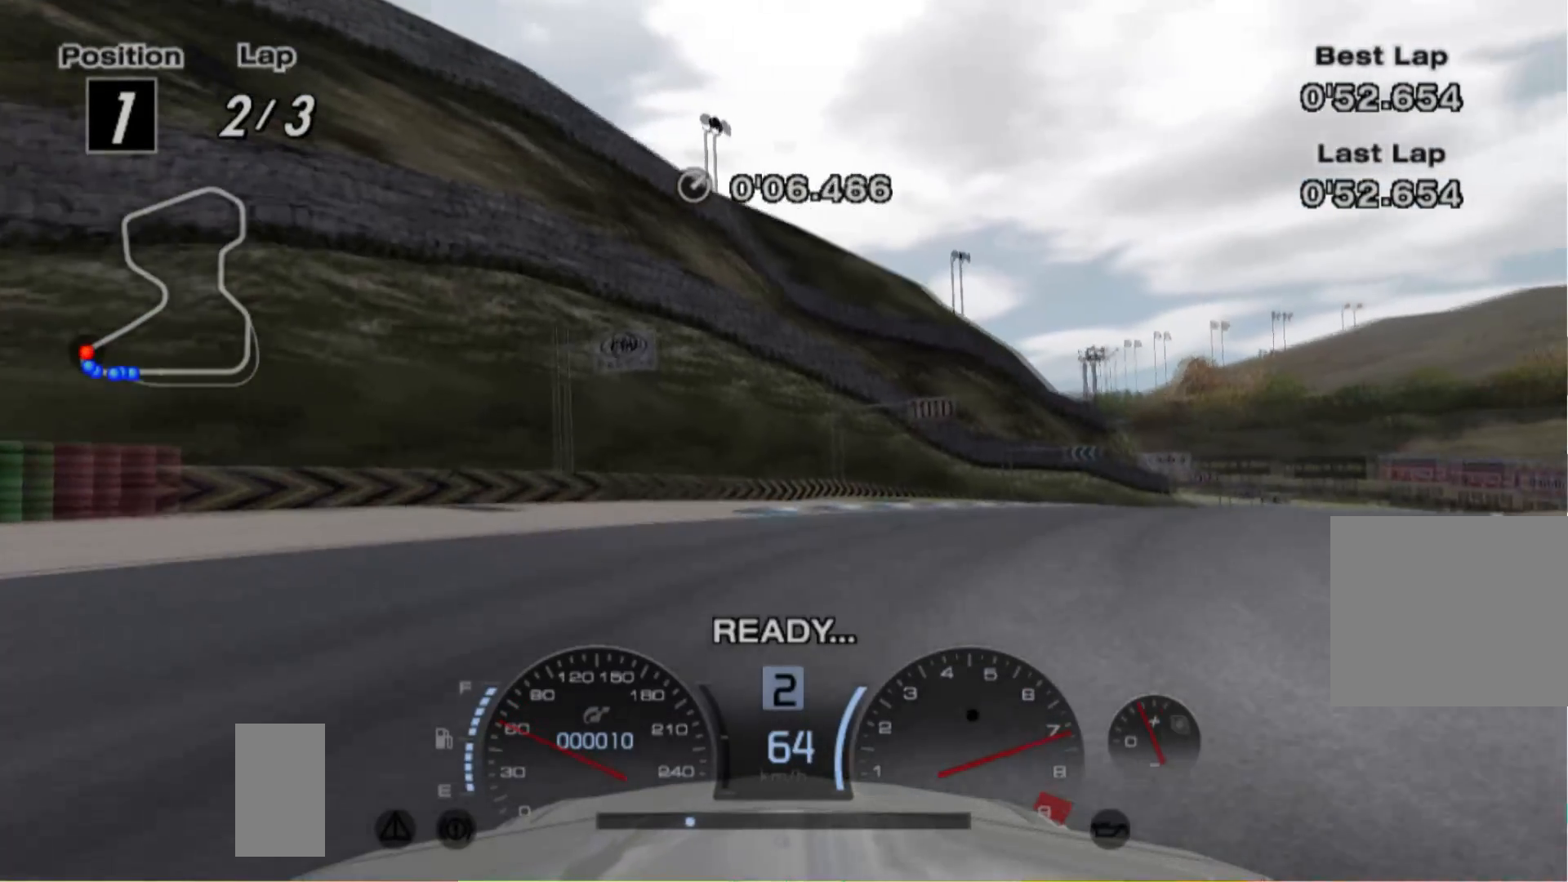
{"dt_ms": 500, "buttons": ["R2"], "left_stick": "right", "events": []}
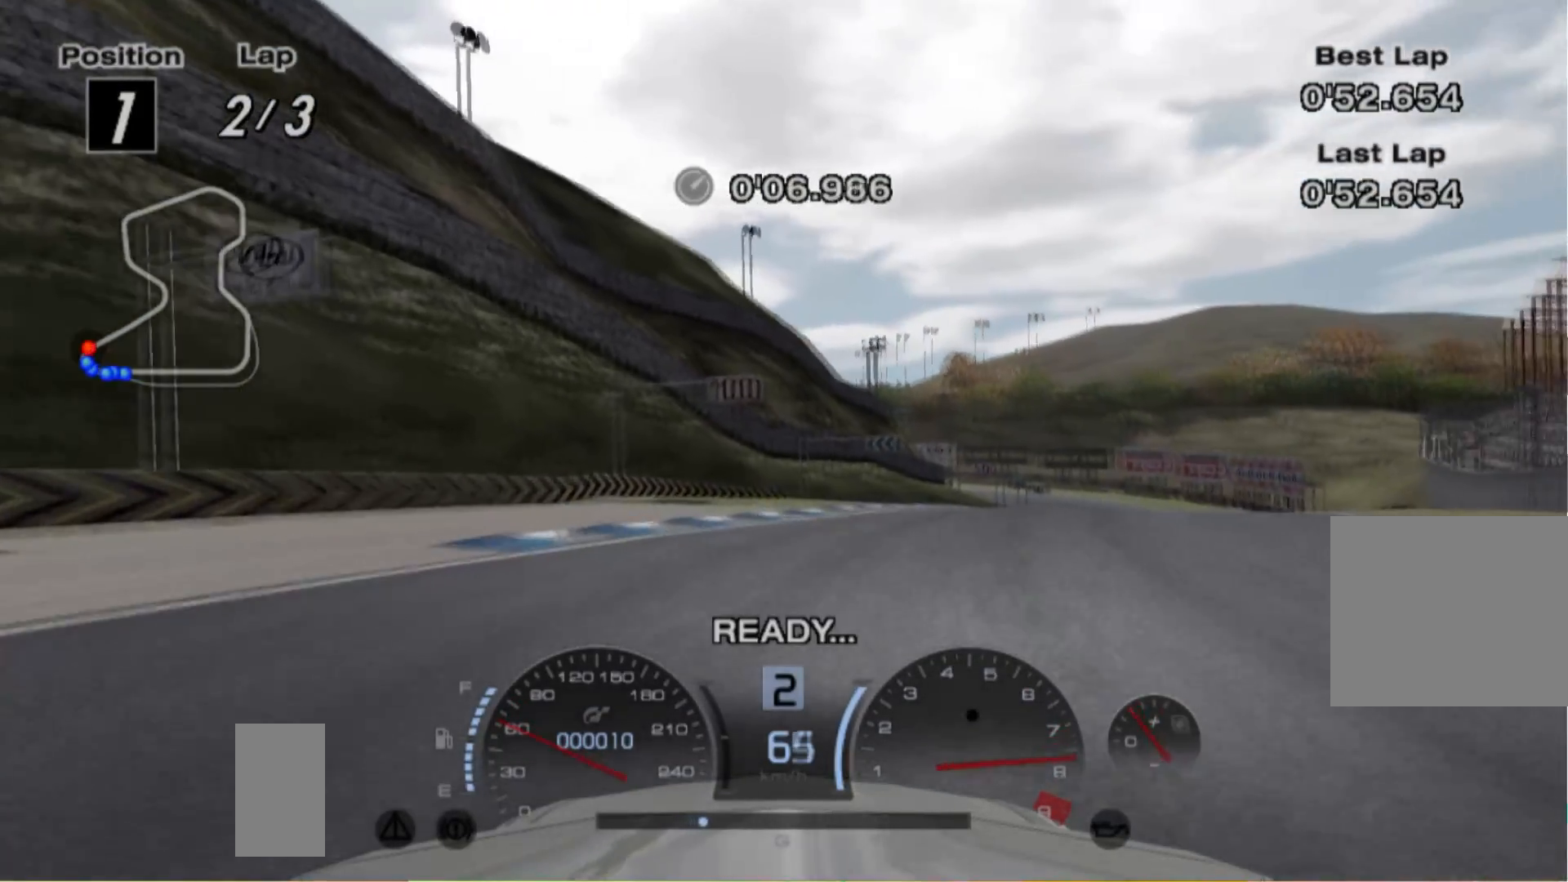
{"dt_ms": 500, "buttons": ["R2"], "left_stick": "right", "events": []}
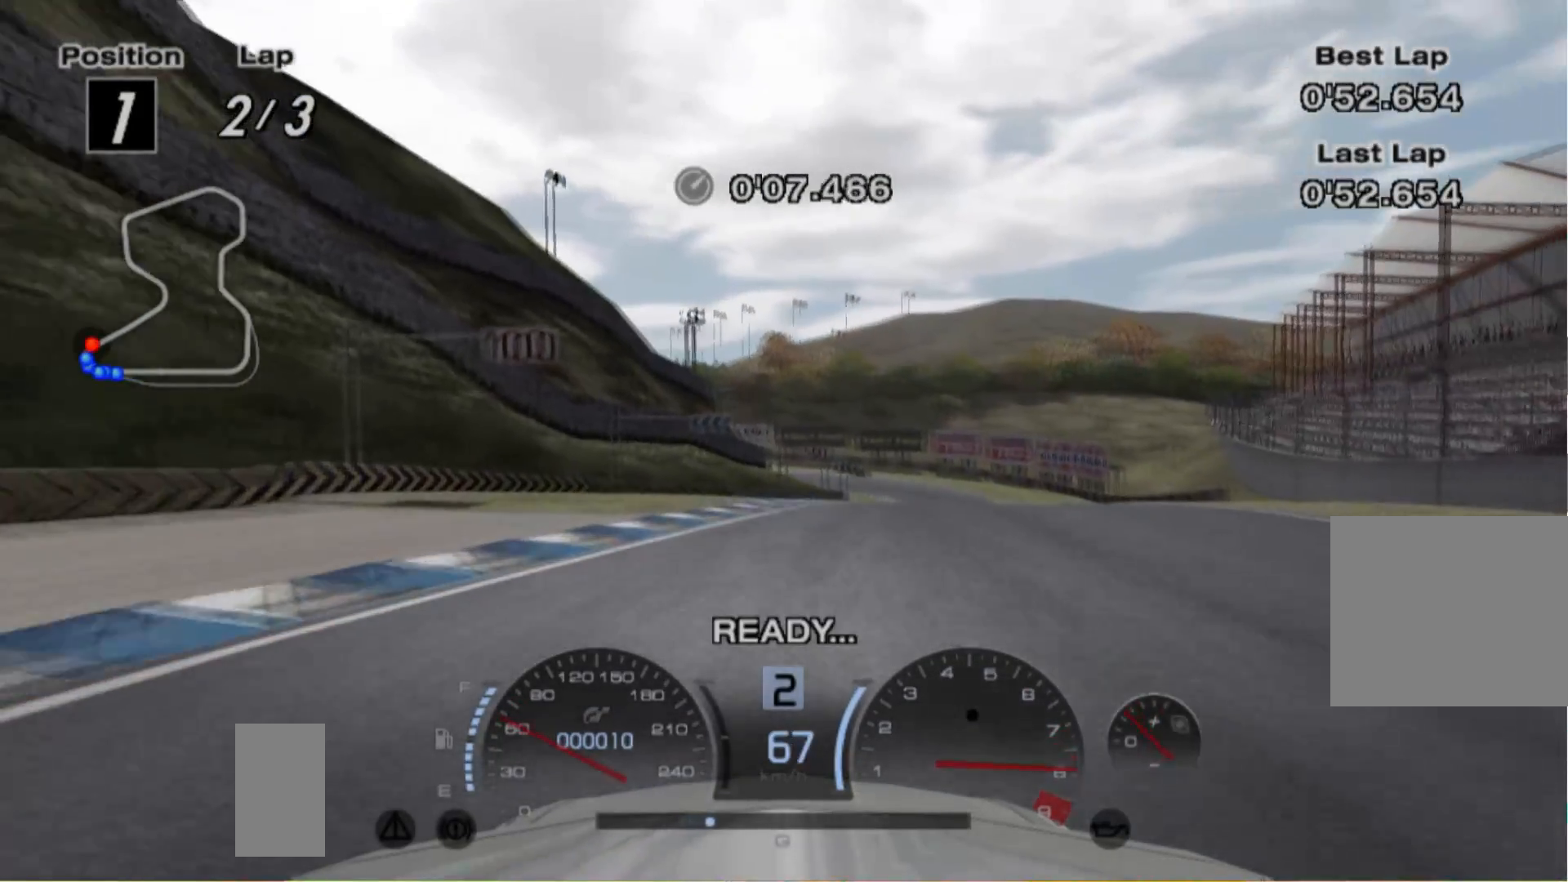
{"dt_ms": 500, "buttons": ["R2"], "left_stick": "center", "events": [[480, "left_stick", "center"]]}
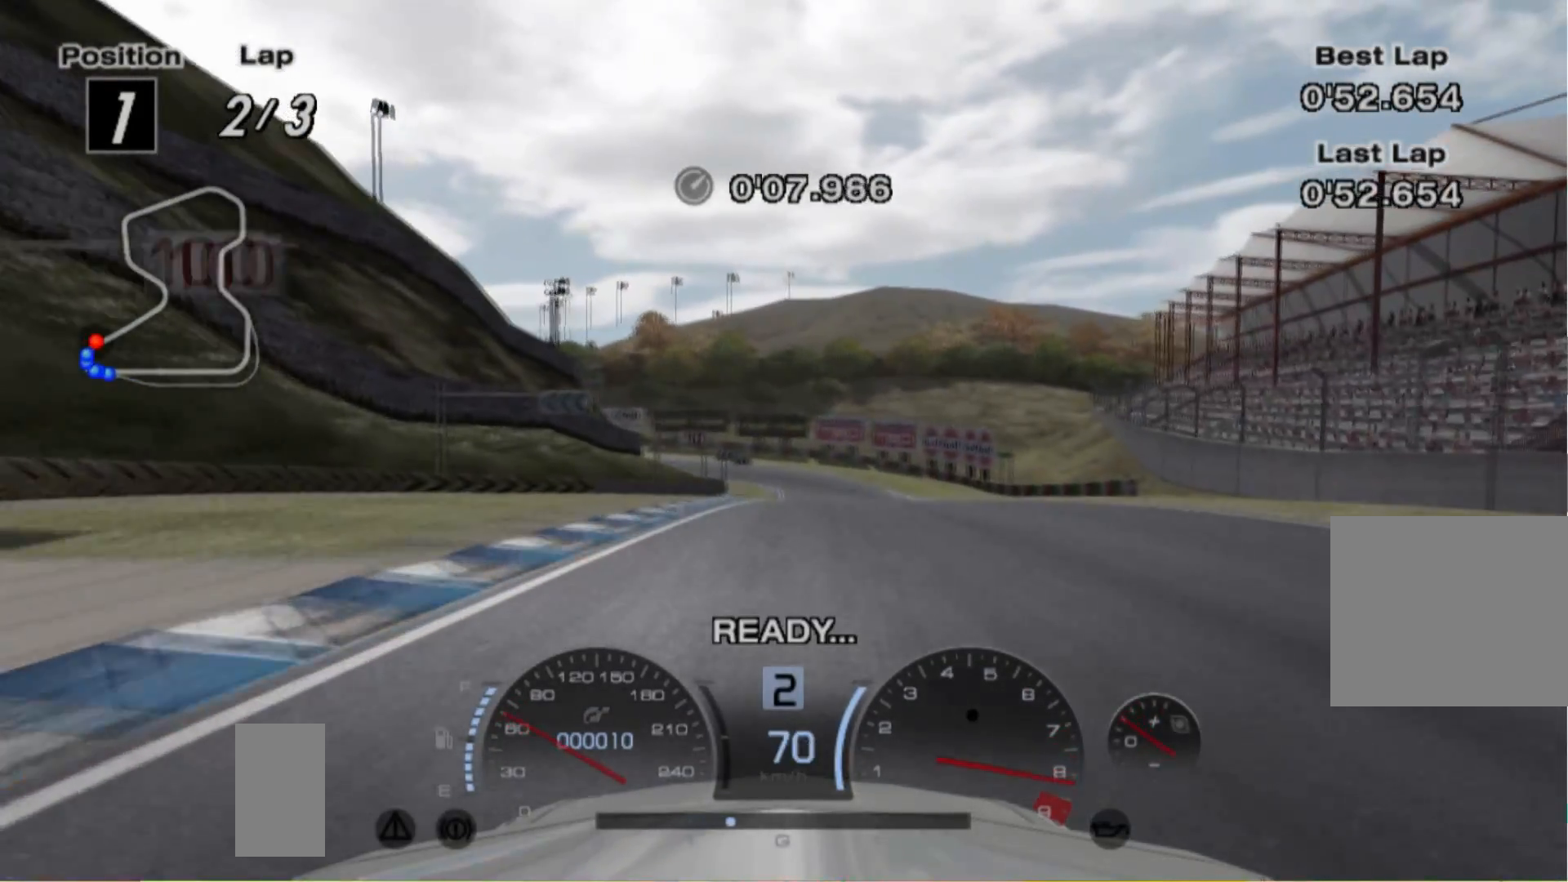
{"dt_ms": 500, "buttons": ["R2"], "left_stick": "right", "events": [[80, "left_stick", "right"], [260, "left_stick", "center"], [480, "left_stick", "right"]]}
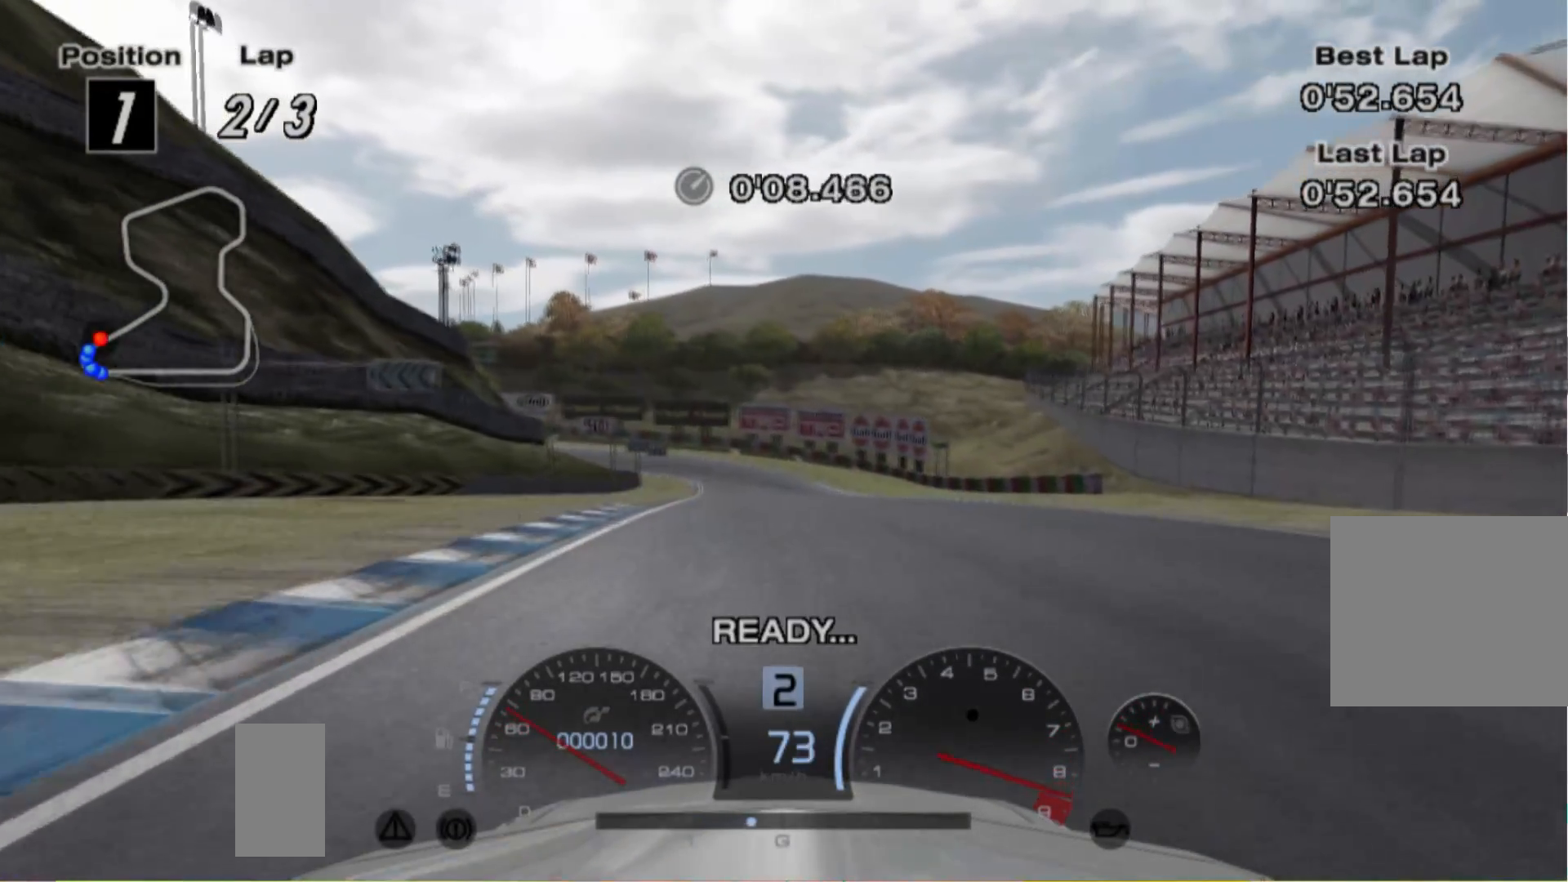
{"dt_ms": 500, "buttons": ["R2"], "left_stick": "center", "events": [[40, "left_stick", "center"], [80, "A", "down"], [180, "A", "up"]]}
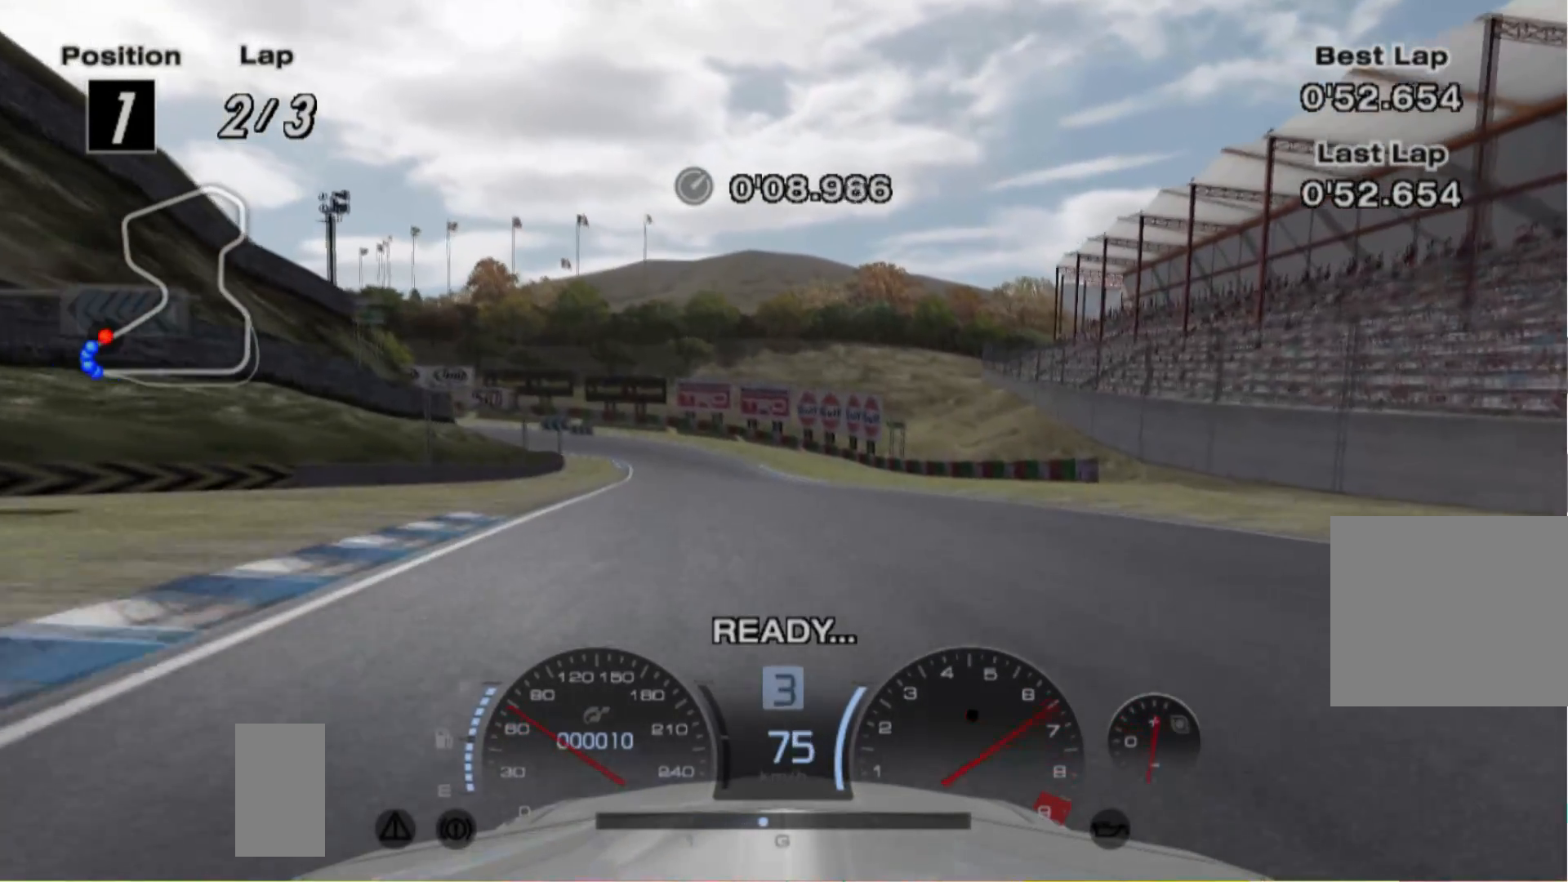
{"dt_ms": 500, "buttons": ["R2"], "left_stick": "center", "events": []}